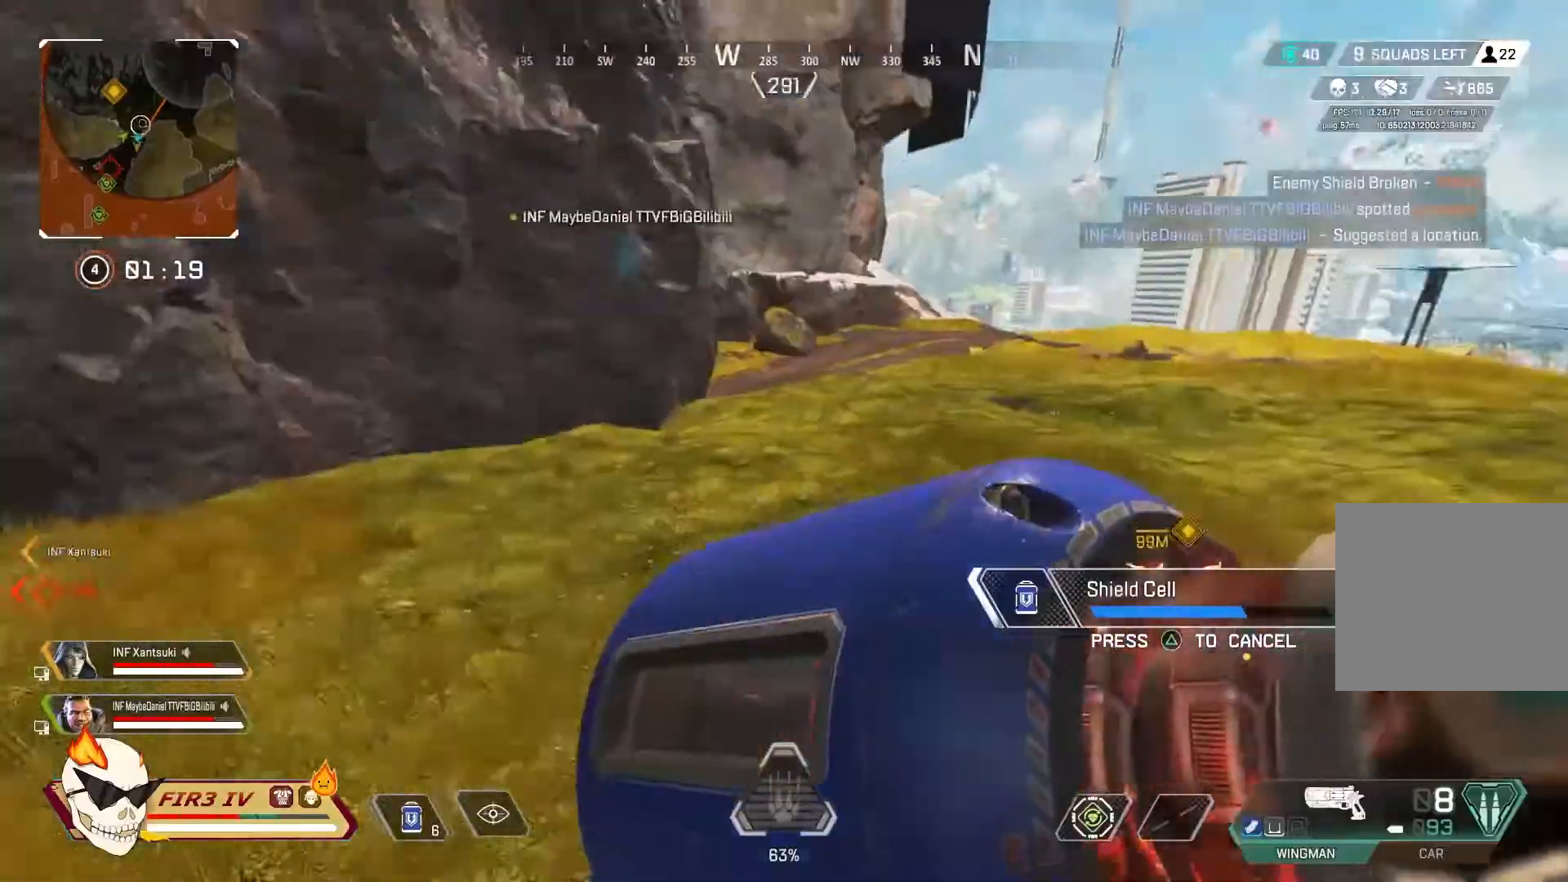
Gameplay with a controller (PlayStation layout); each line is a JSON object with the inputs held at the frame after it. "events" lists button and stick changes between this image and that frame as [ms after this image, input, new state], when the widget could be followed in between.
{"buttons": [], "left_stick": "center", "right_stick": "center", "events": [[167, "R3", "down"], [267, "R3", "up"], [267, "left_stick", "center"]]}
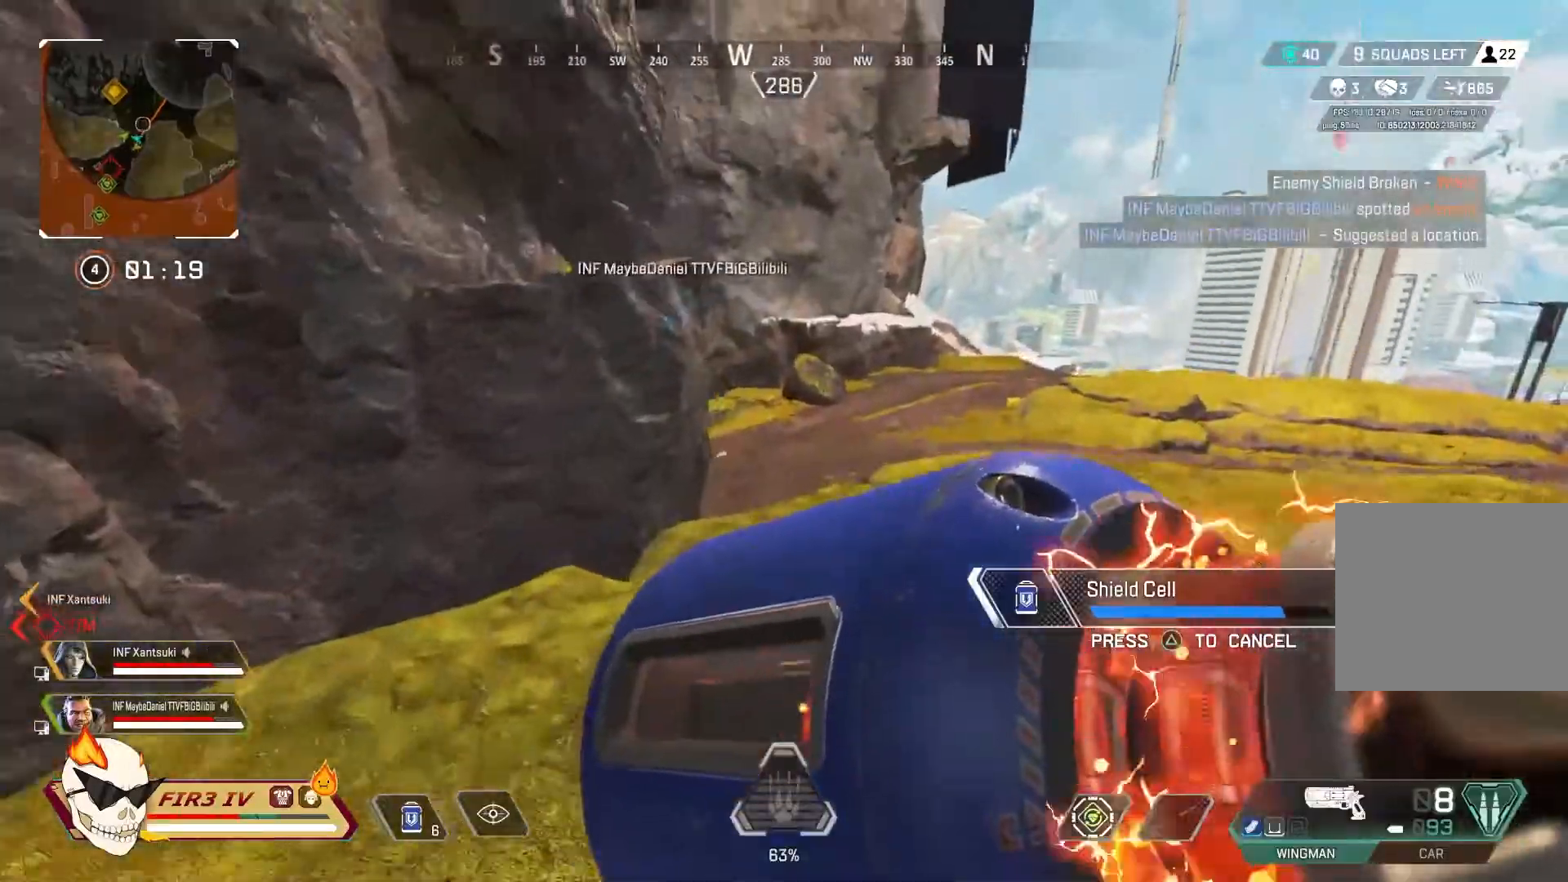
{"buttons": [], "left_stick": "up-right", "right_stick": "center", "events": [[133, "right_stick", "right"], [233, "left_stick", "up-right"], [267, "right_stick", "center"]]}
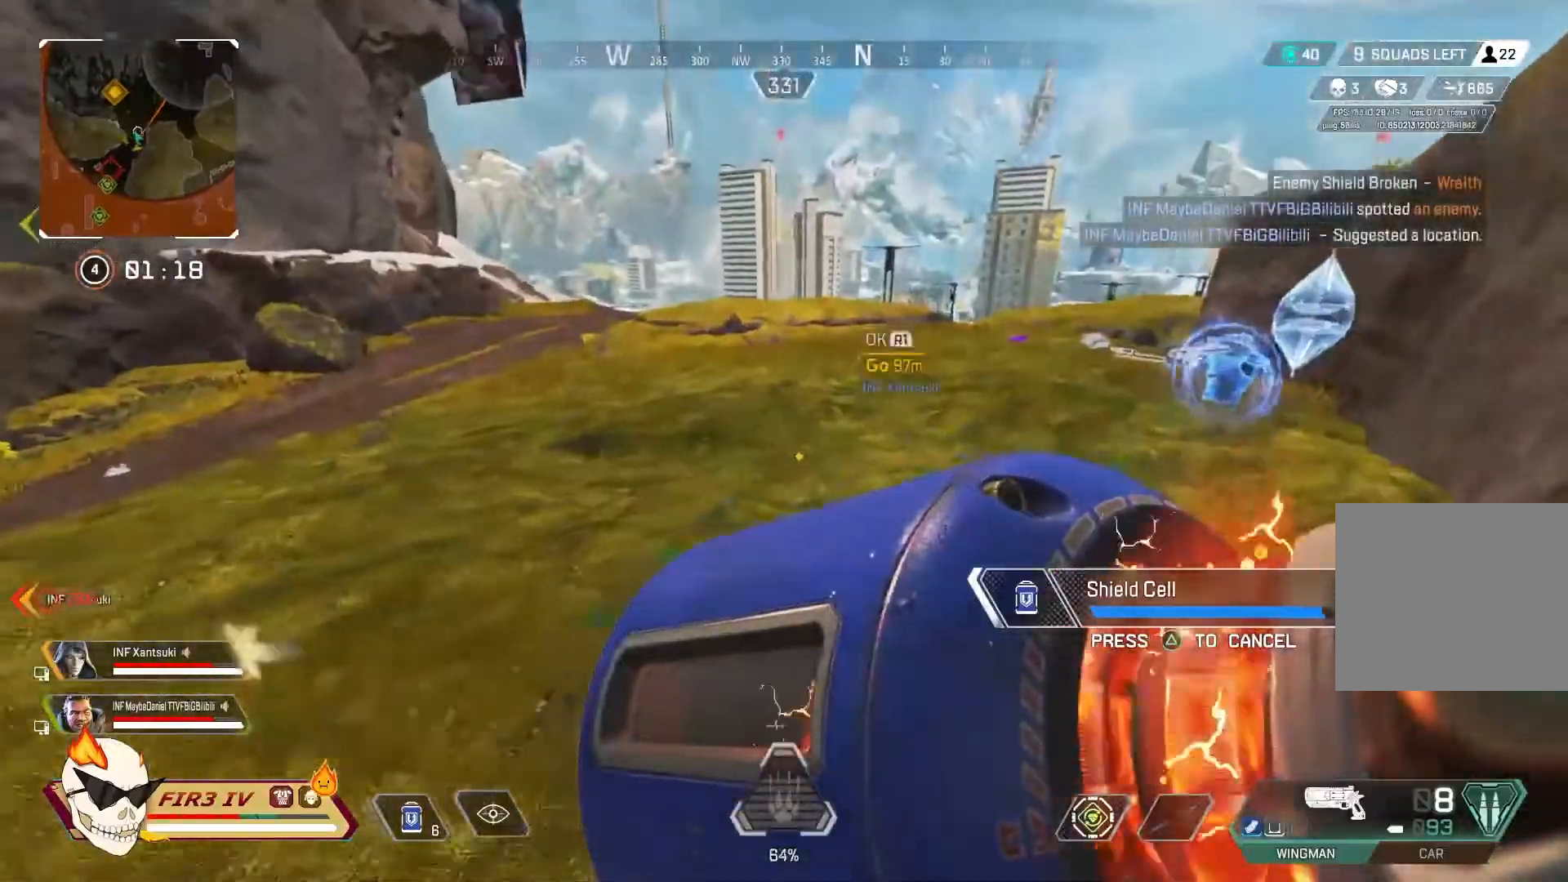
{"buttons": ["DPAD_LEFT"], "left_stick": "center", "right_stick": "center", "events": [[133, "R3", "down"], [233, "R3", "up"], [233, "left_stick", "center"], [333, "DPAD_LEFT", "down"], [400, "DPAD_LEFT", "up"], [500, "DPAD_LEFT", "down"]]}
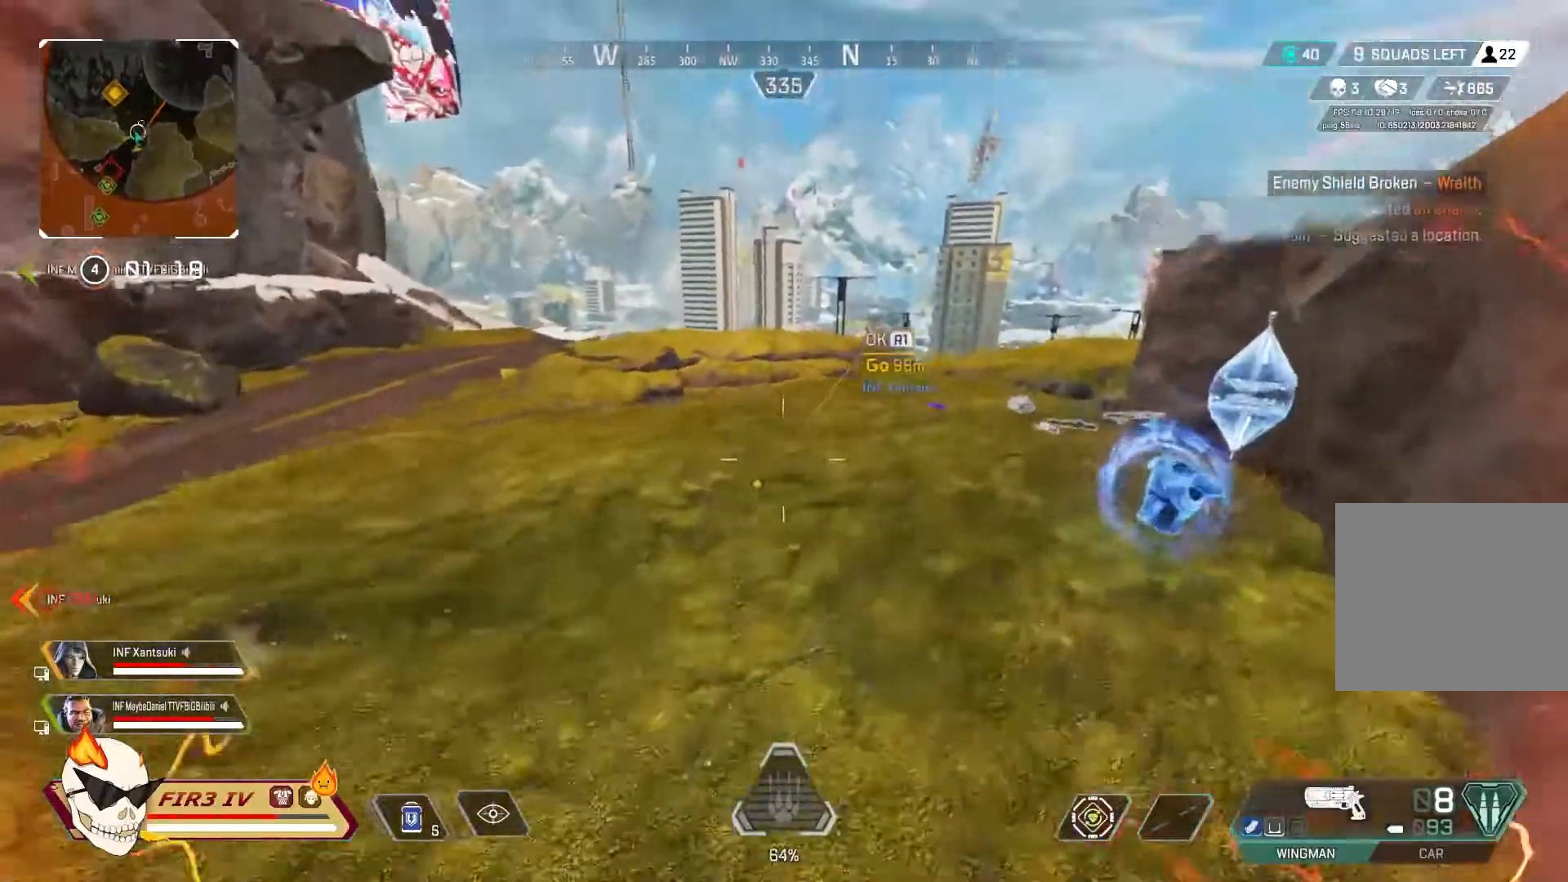
{"buttons": [], "left_stick": "up", "right_stick": "center", "events": [[67, "DPAD_LEFT", "up"], [100, "right_stick", "left"], [300, "left_stick", "up"], [333, "right_stick", "center"]]}
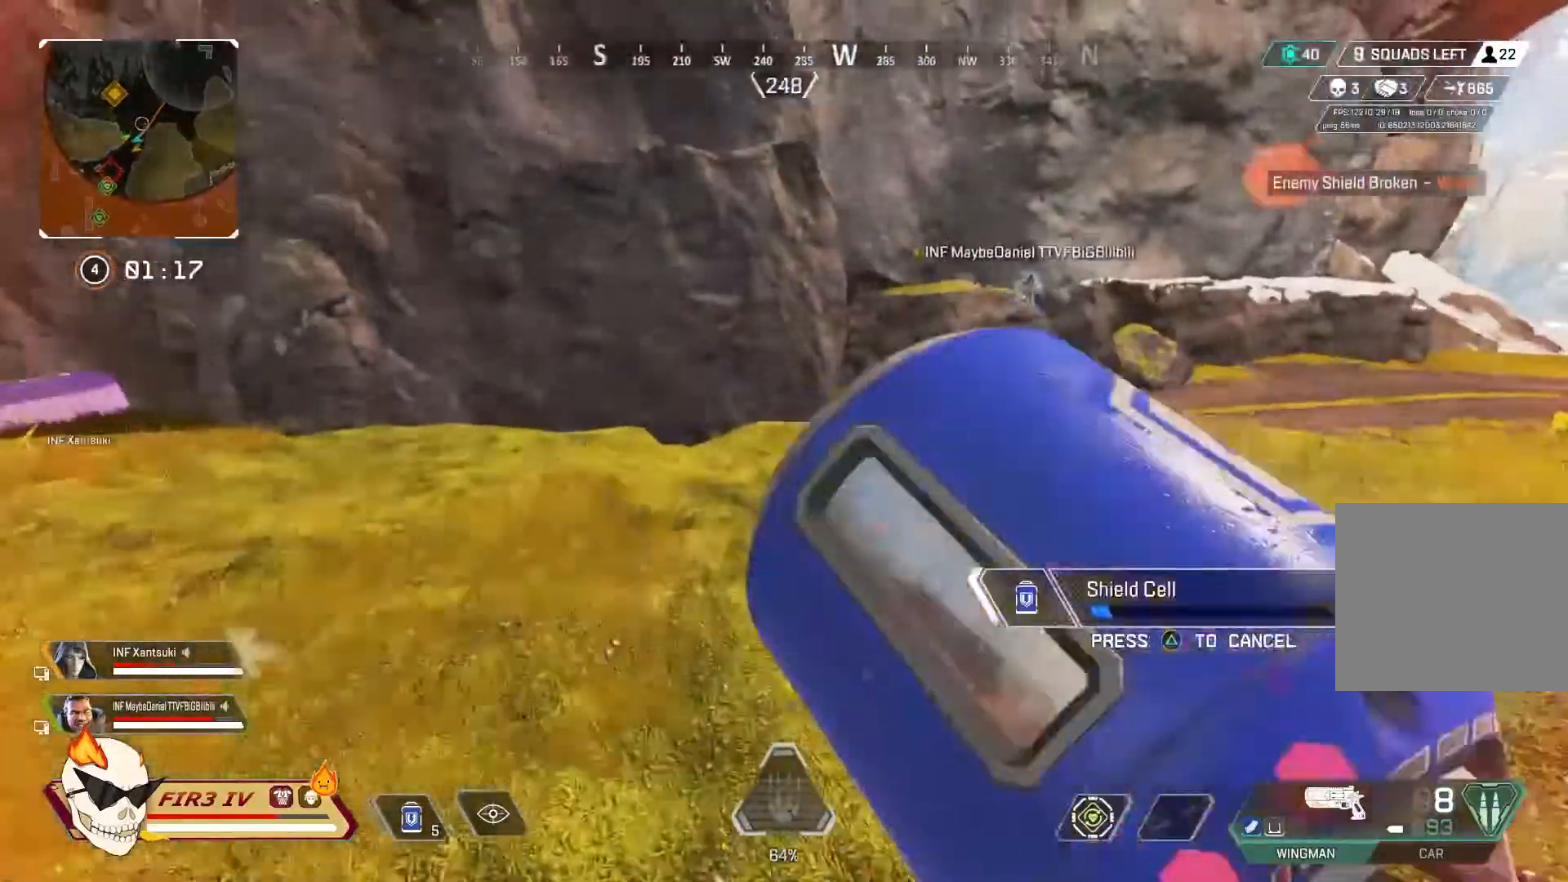
{"buttons": [], "left_stick": "right", "right_stick": "center", "events": [[267, "left_stick", "up-right"], [367, "right_stick", "left"], [433, "left_stick", "right"], [500, "right_stick", "center"]]}
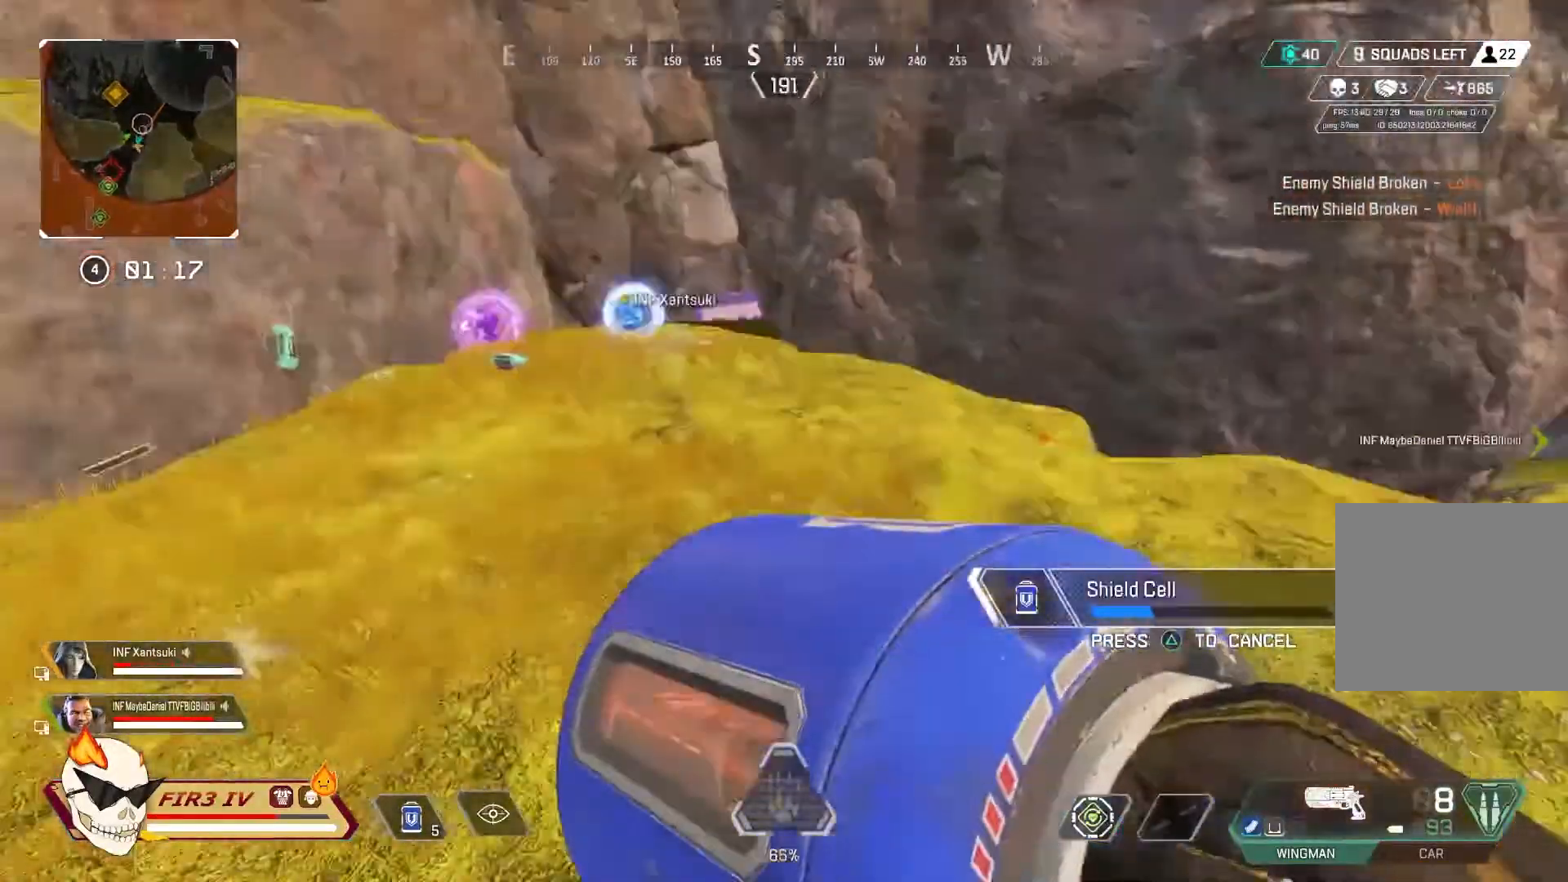
{"buttons": [], "left_stick": "up-right", "right_stick": "right", "events": [[367, "right_stick", "right"], [433, "left_stick", "up-right"]]}
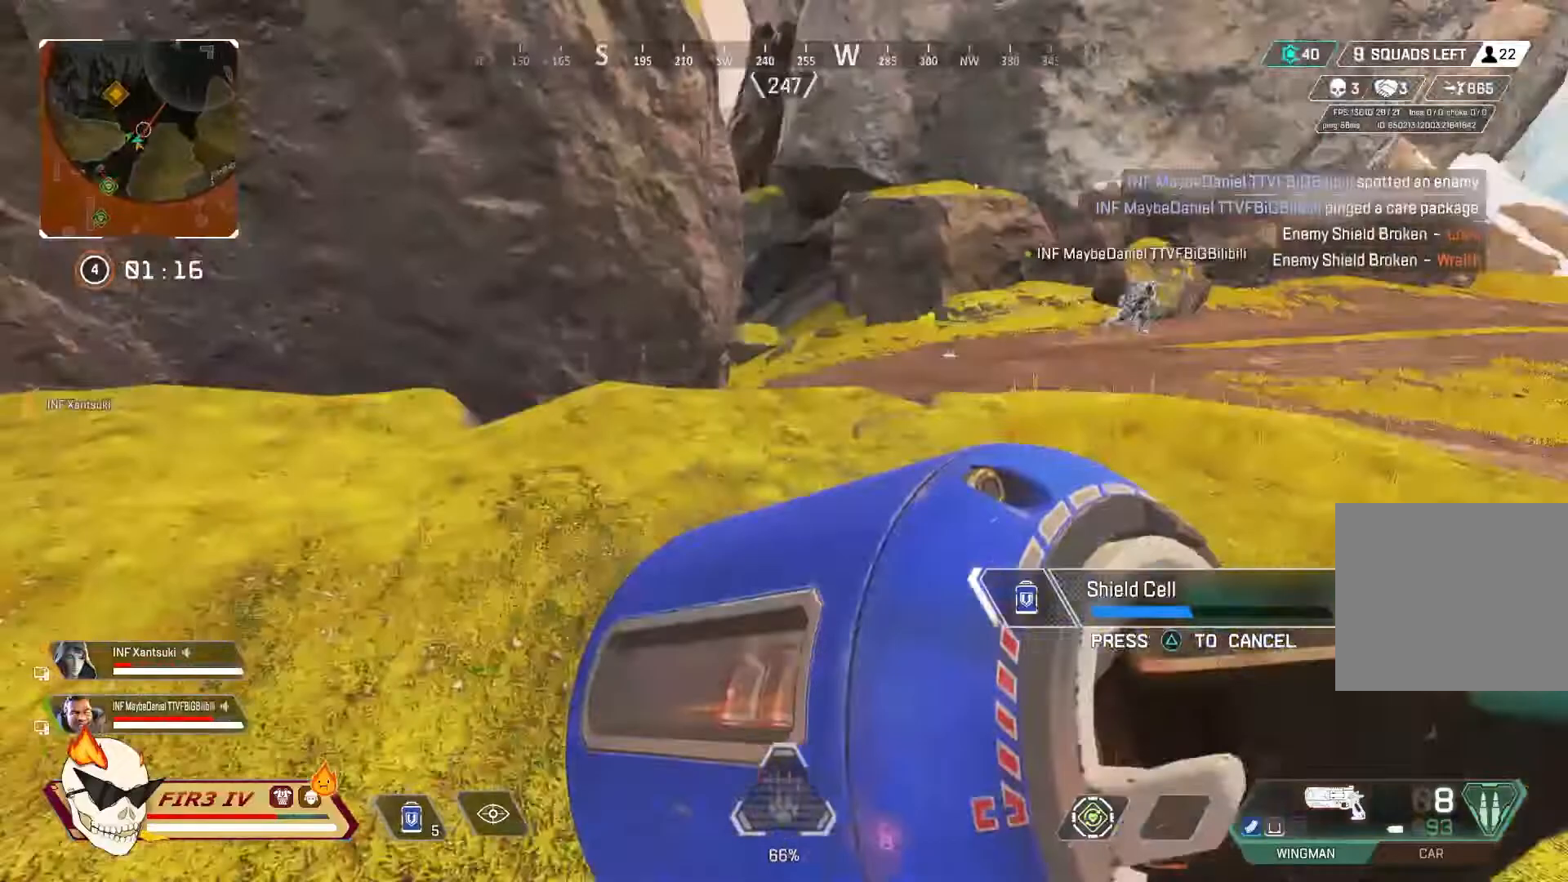
{"buttons": [], "left_stick": "up-left", "right_stick": "right", "events": [[33, "right_stick", "center"], [100, "left_stick", "up"], [367, "left_stick", "up-left"], [367, "right_stick", "right"]]}
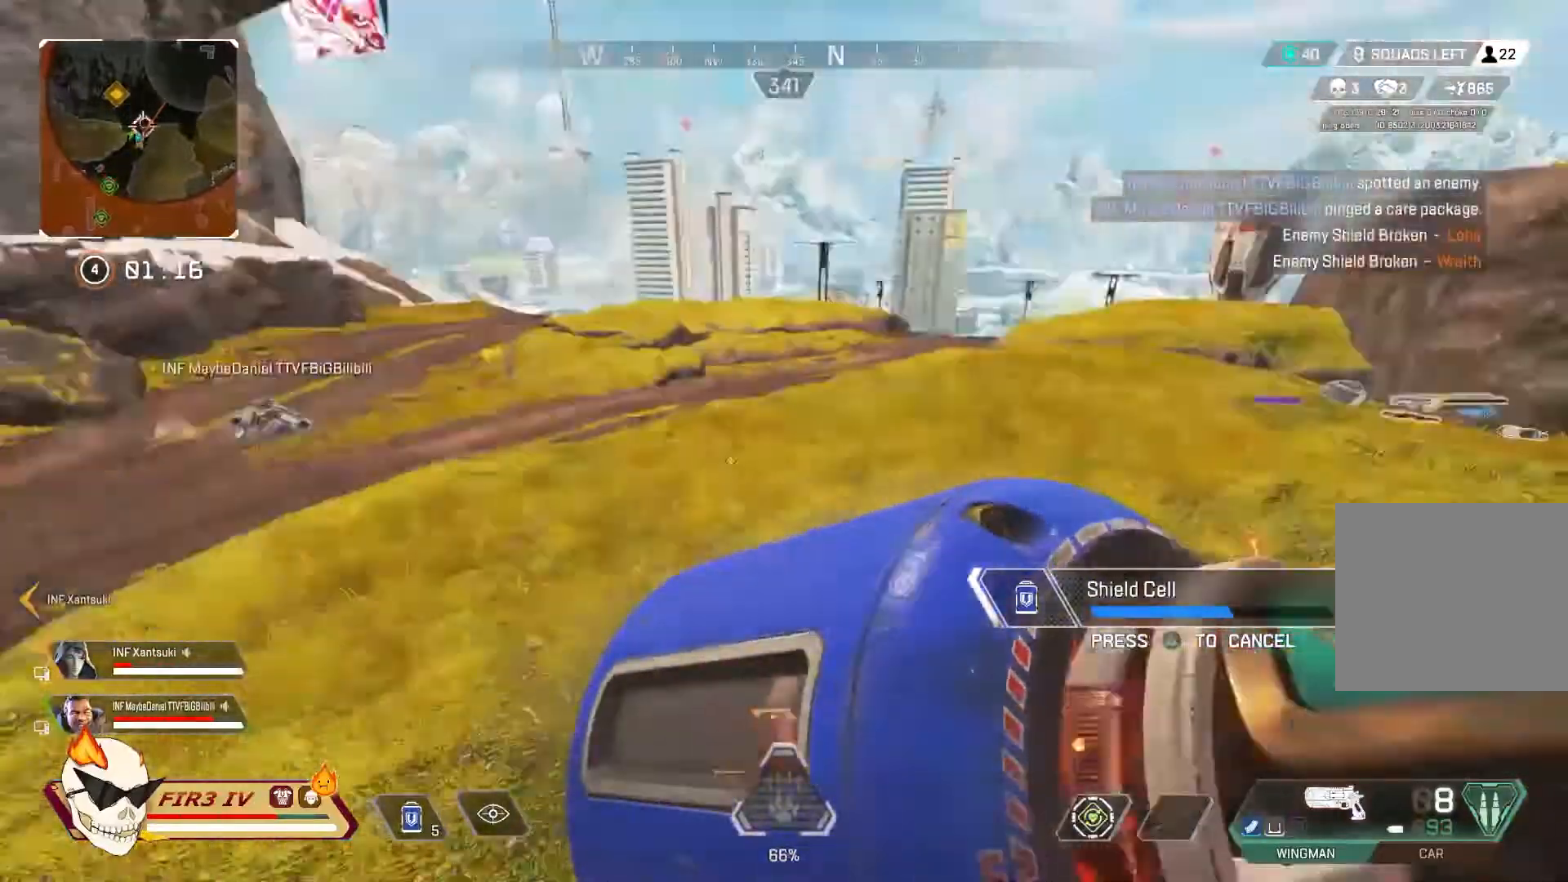
{"buttons": [], "left_stick": "up", "right_stick": "center", "events": [[67, "right_stick", "center"], [133, "left_stick", "up"]]}
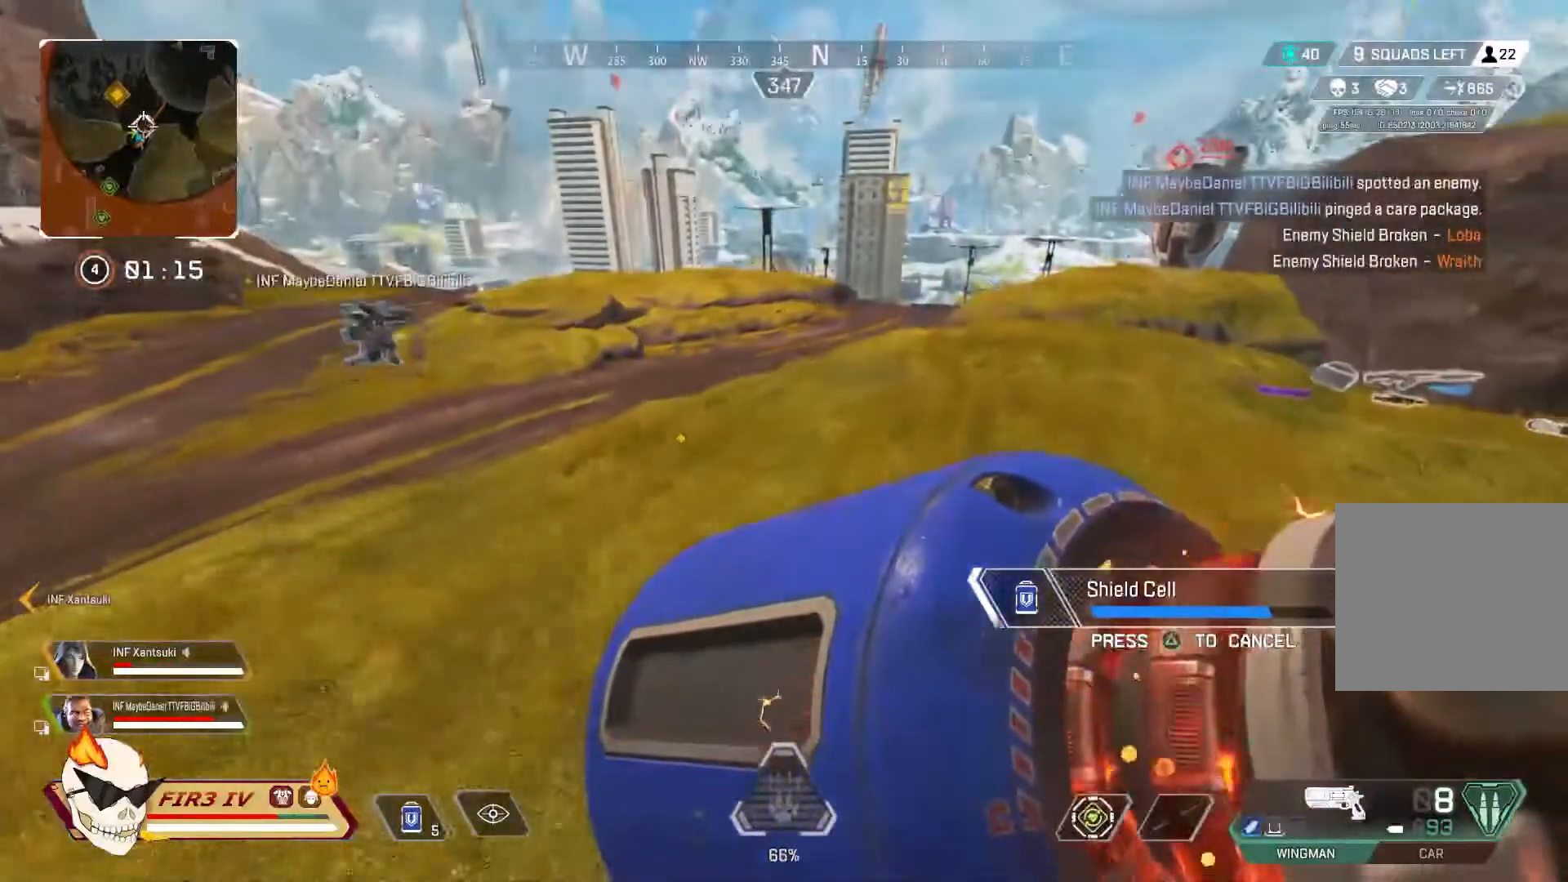
{"buttons": [], "left_stick": "up", "right_stick": "center", "events": [[433, "right_stick", "right"], [500, "right_stick", "center"]]}
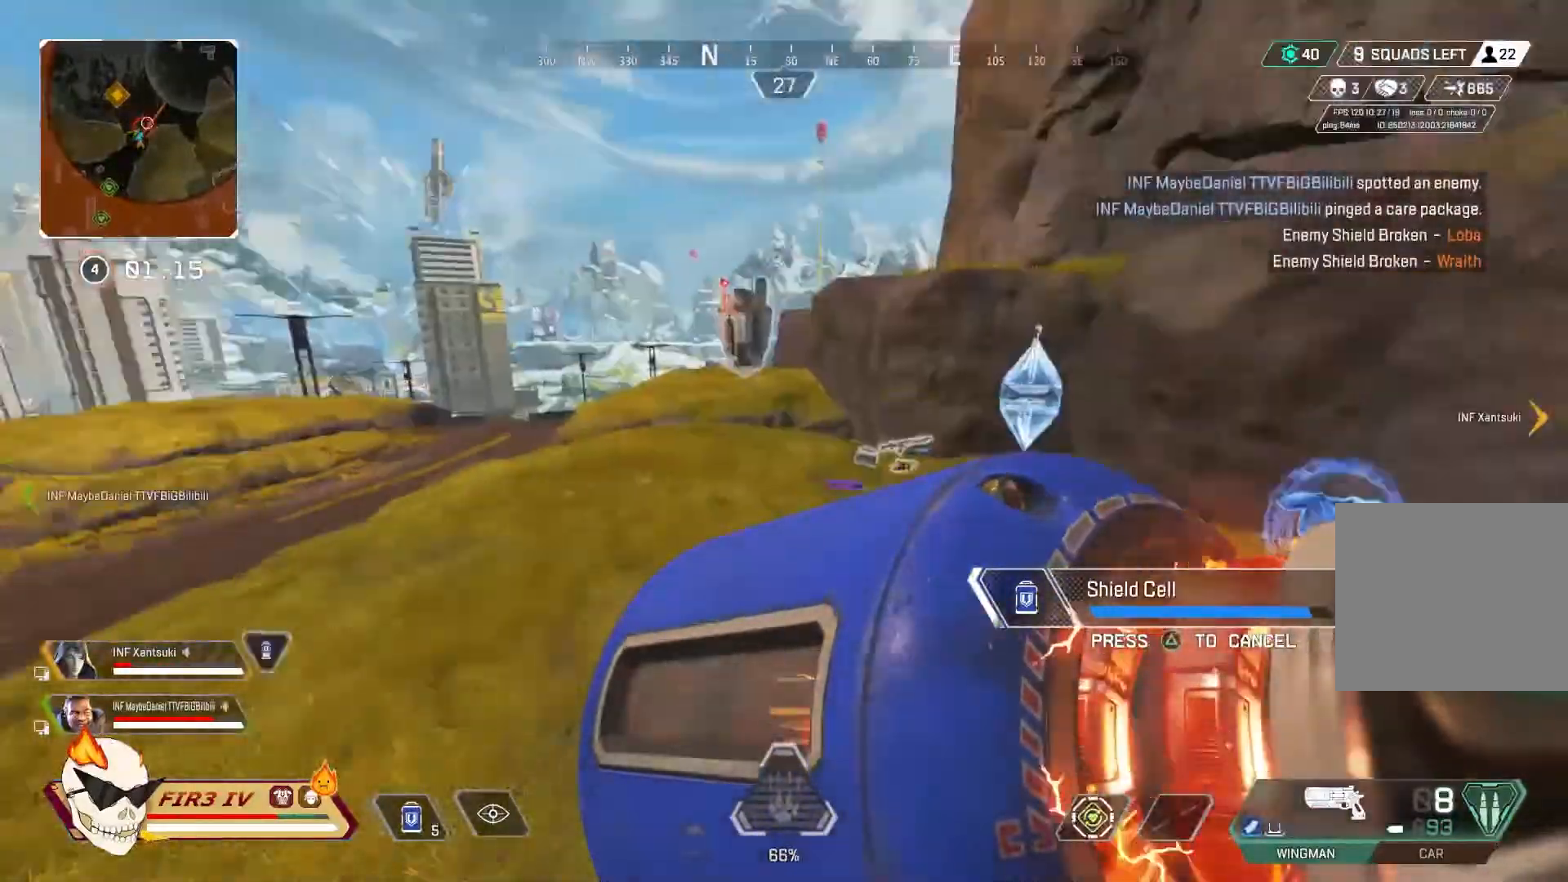
{"buttons": [], "left_stick": "up", "right_stick": "center", "events": []}
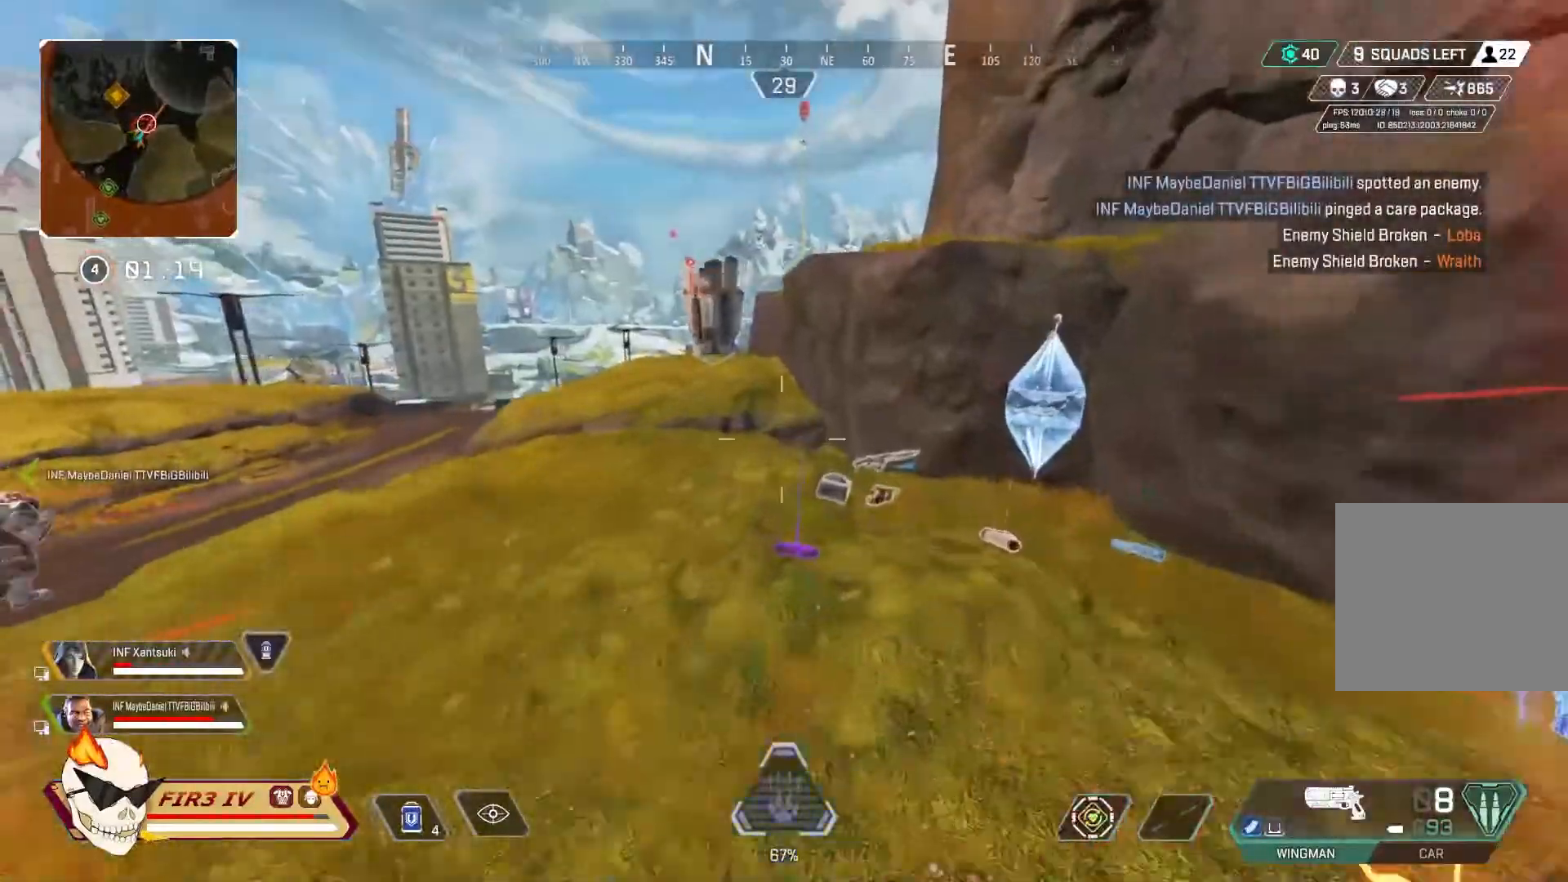
{"buttons": [], "left_stick": "up", "right_stick": "center", "events": []}
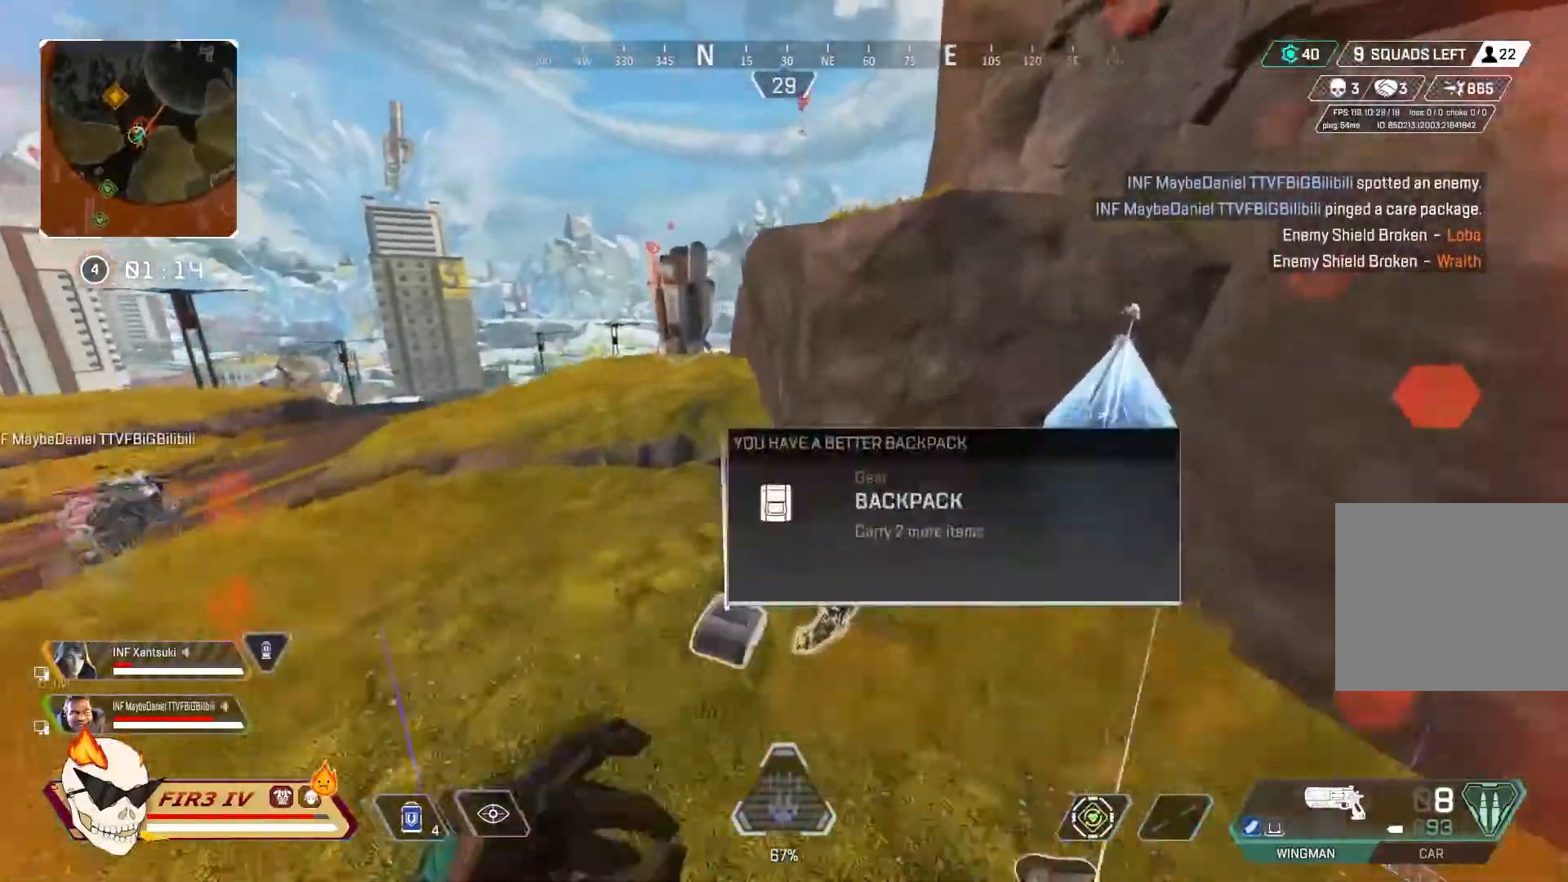
{"buttons": [], "left_stick": "up", "right_stick": "center", "events": [[433, "R3", "down"], [500, "R3", "up"]]}
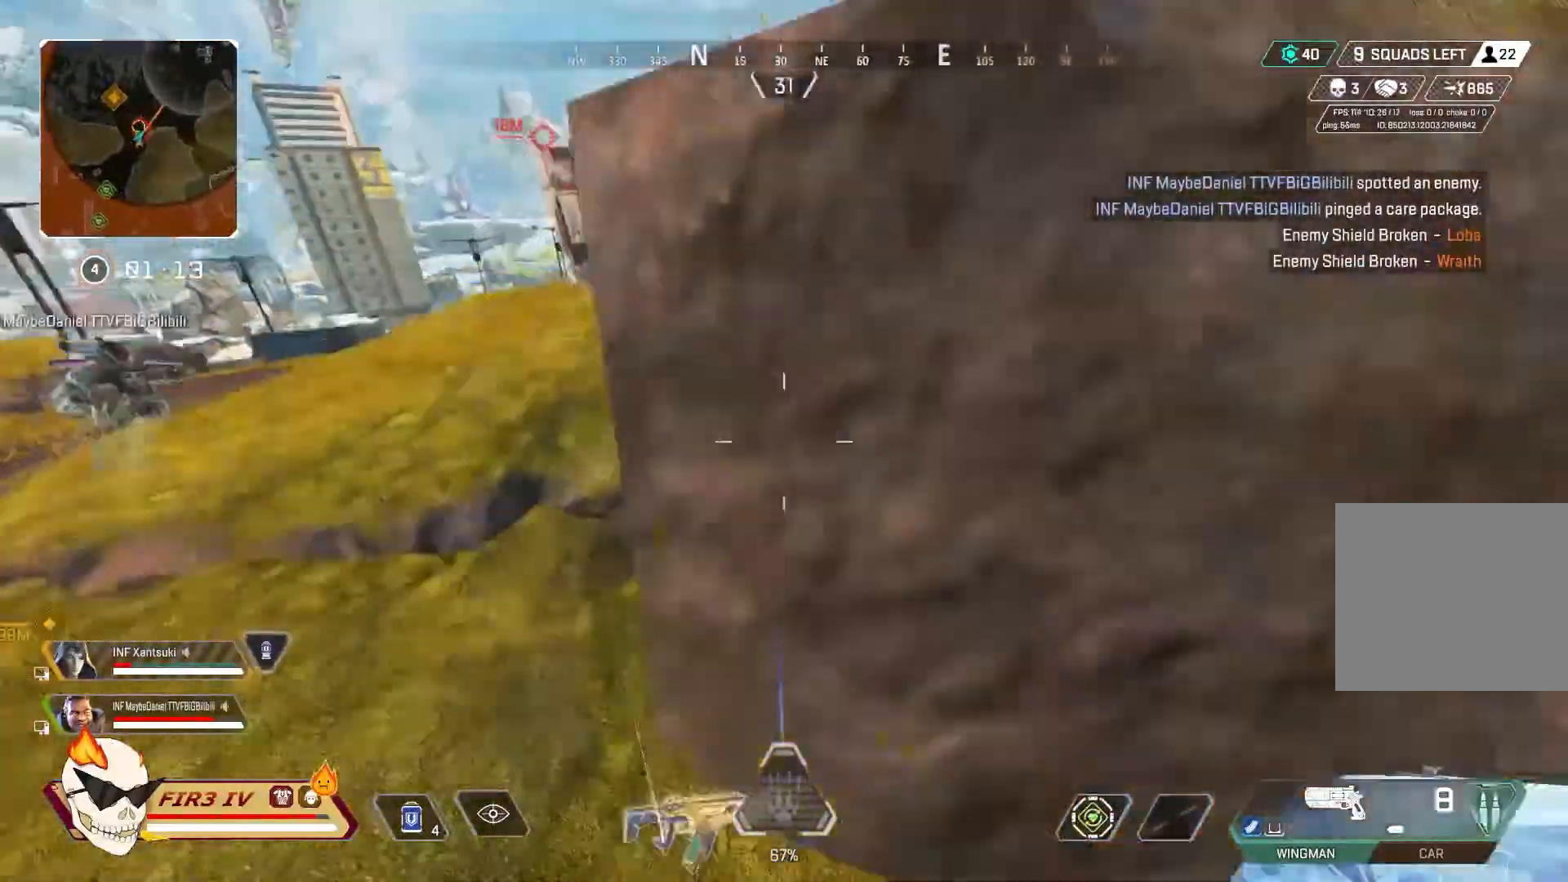
{"buttons": [], "left_stick": "up", "right_stick": "center", "events": []}
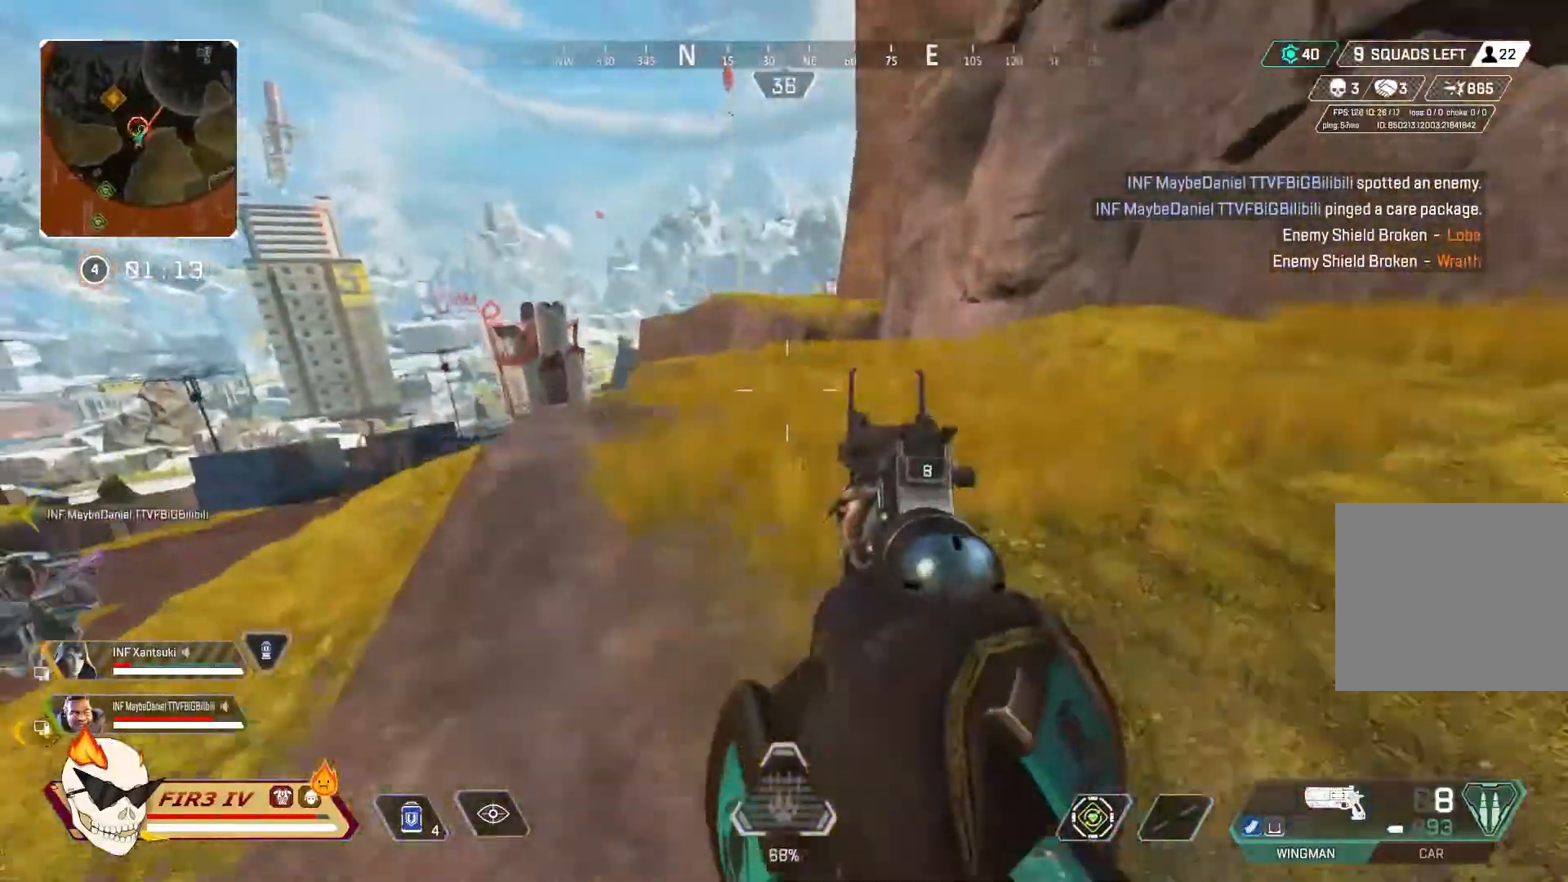
{"buttons": [], "left_stick": "up", "right_stick": "center", "events": []}
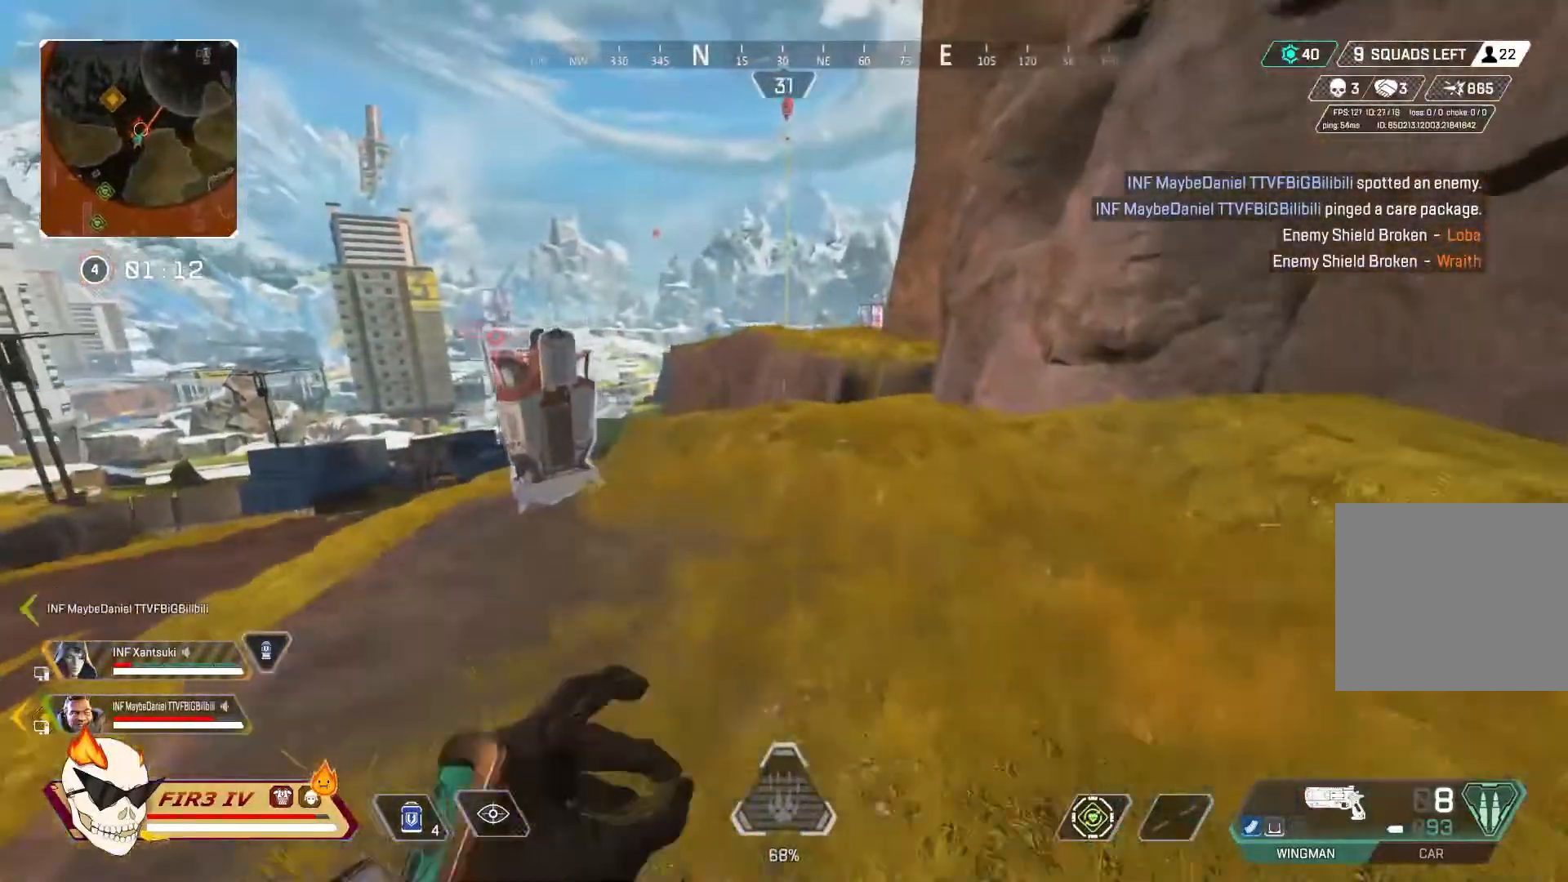
{"buttons": [], "left_stick": "up", "right_stick": "center", "events": []}
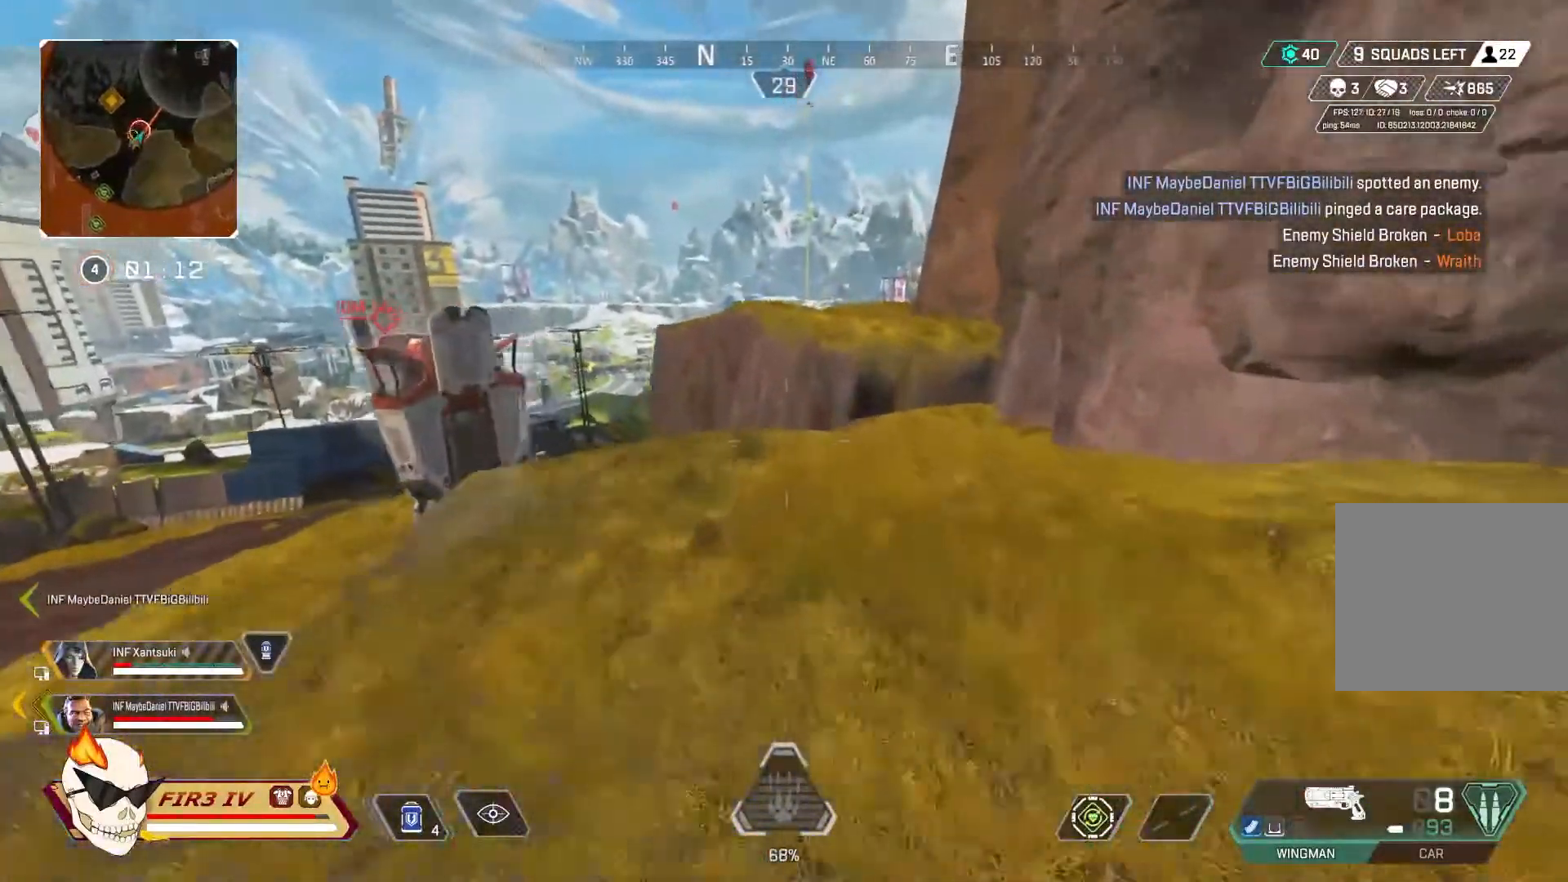
{"buttons": ["R3"], "left_stick": "up", "right_stick": "center", "events": [[67, "CROSS", "down"], [200, "CROSS", "up"], [500, "R3", "down"]]}
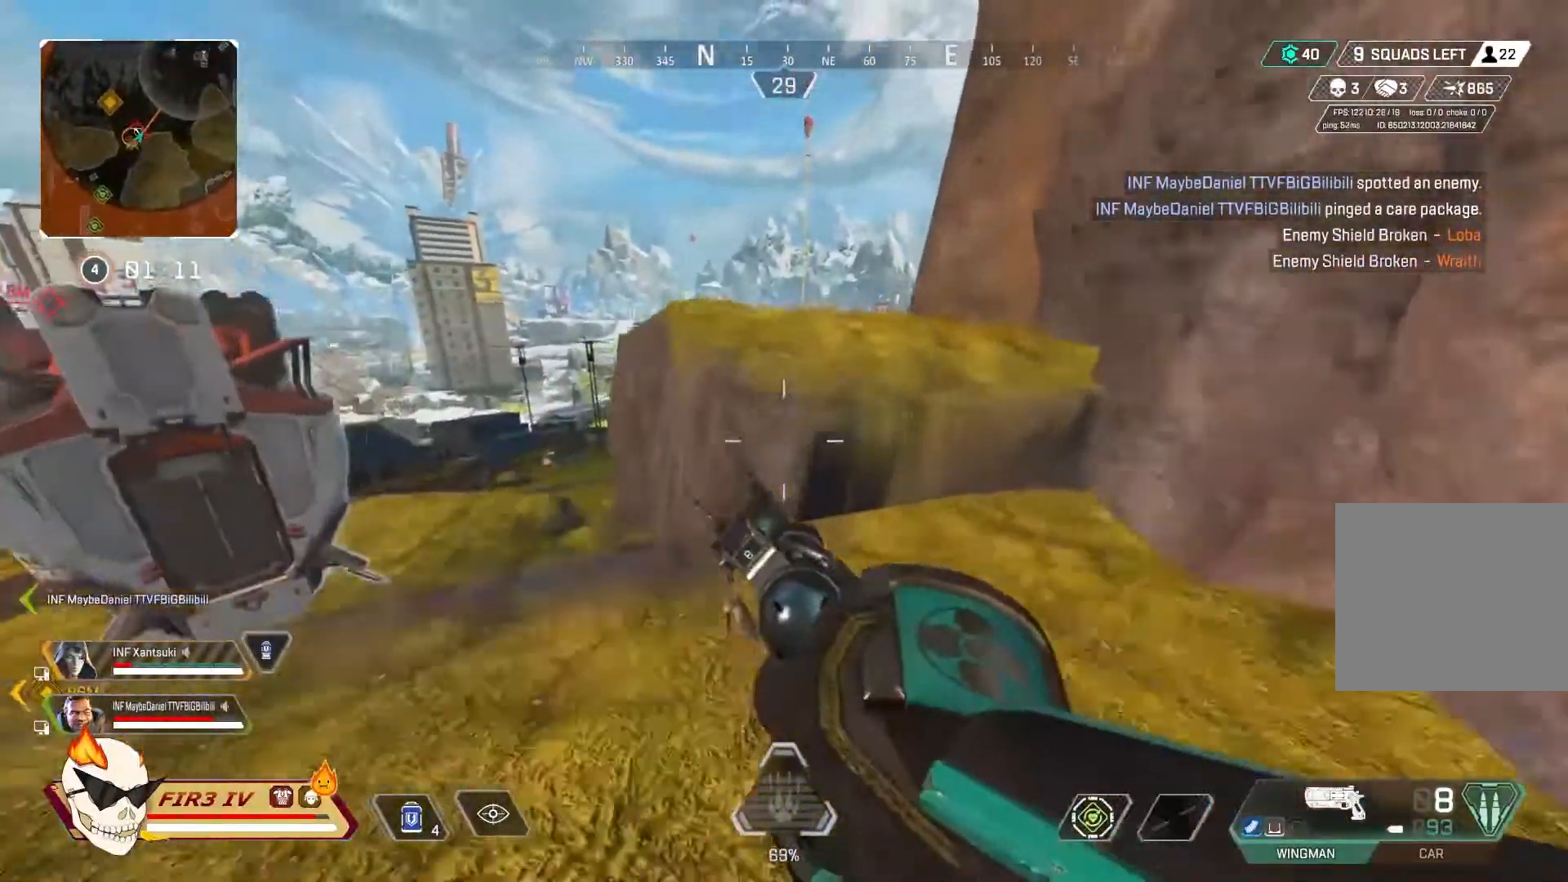
{"buttons": [], "left_stick": "up", "right_stick": "center", "events": [[100, "R3", "up"]]}
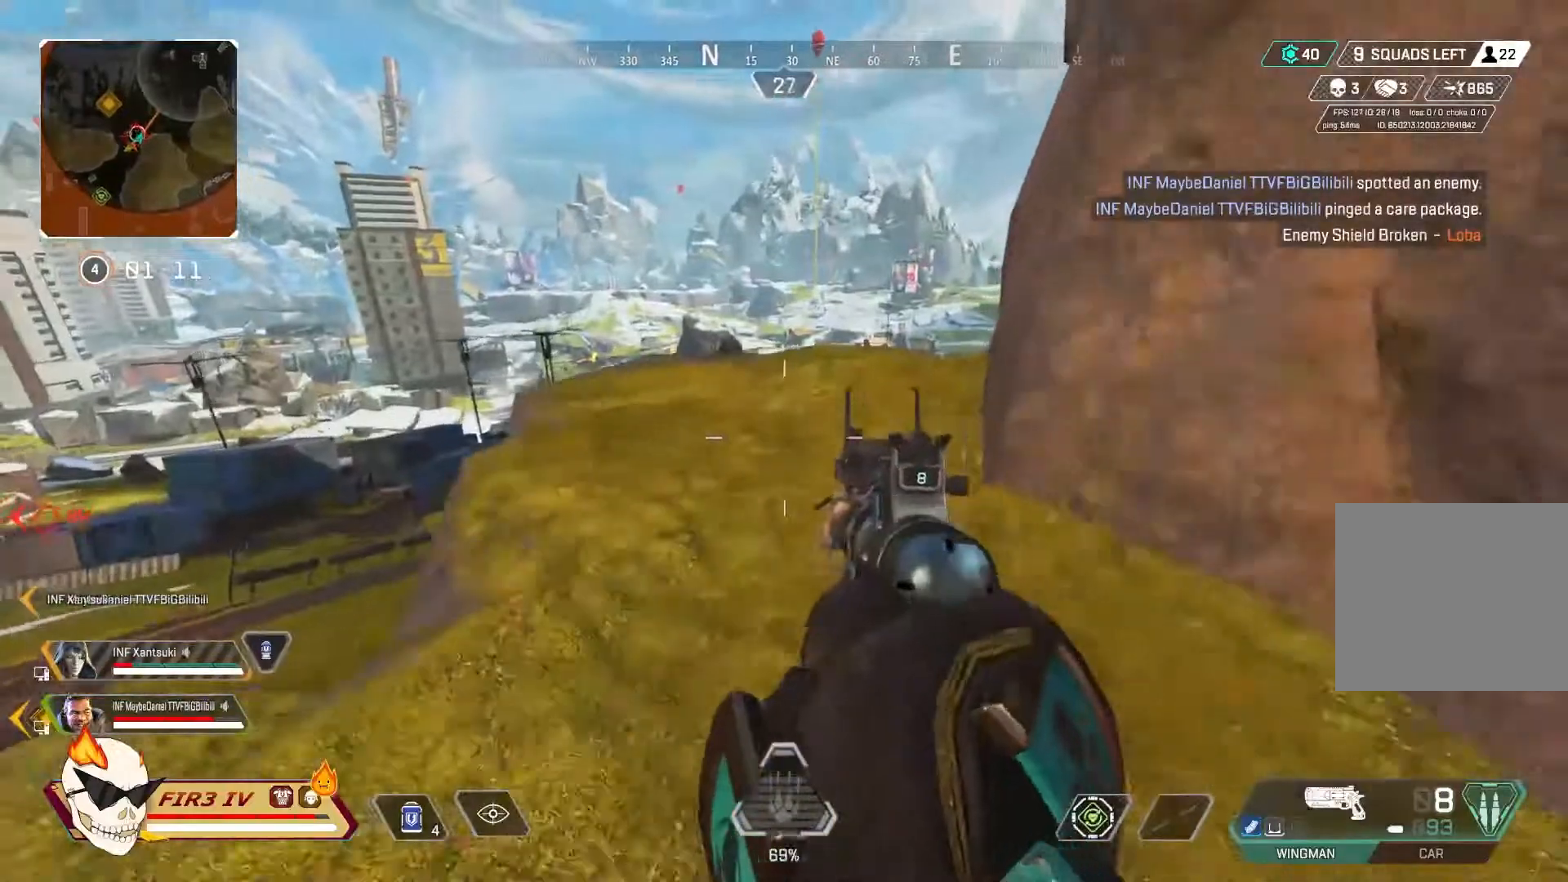
{"buttons": [], "left_stick": "up-right", "right_stick": "center", "events": [[33, "right_stick", "left"], [200, "left_stick", "up-right"], [200, "right_stick", "center"]]}
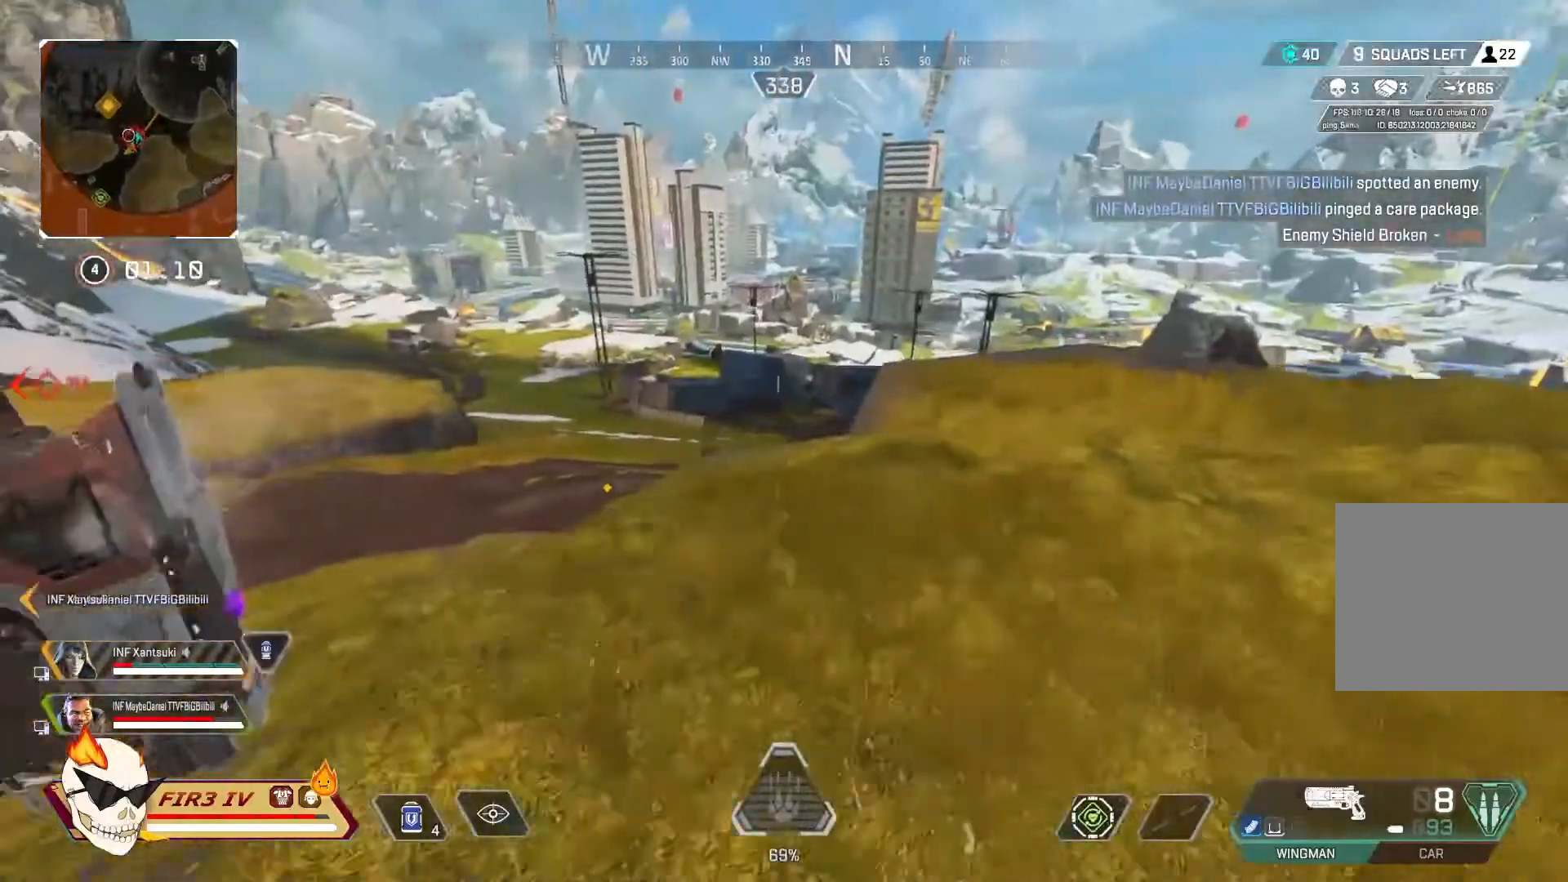
{"buttons": ["L2"], "left_stick": "right", "right_stick": "center", "events": [[100, "L2", "down"], [100, "right_stick", "left"], [133, "left_stick", "right"], [233, "right_stick", "center"]]}
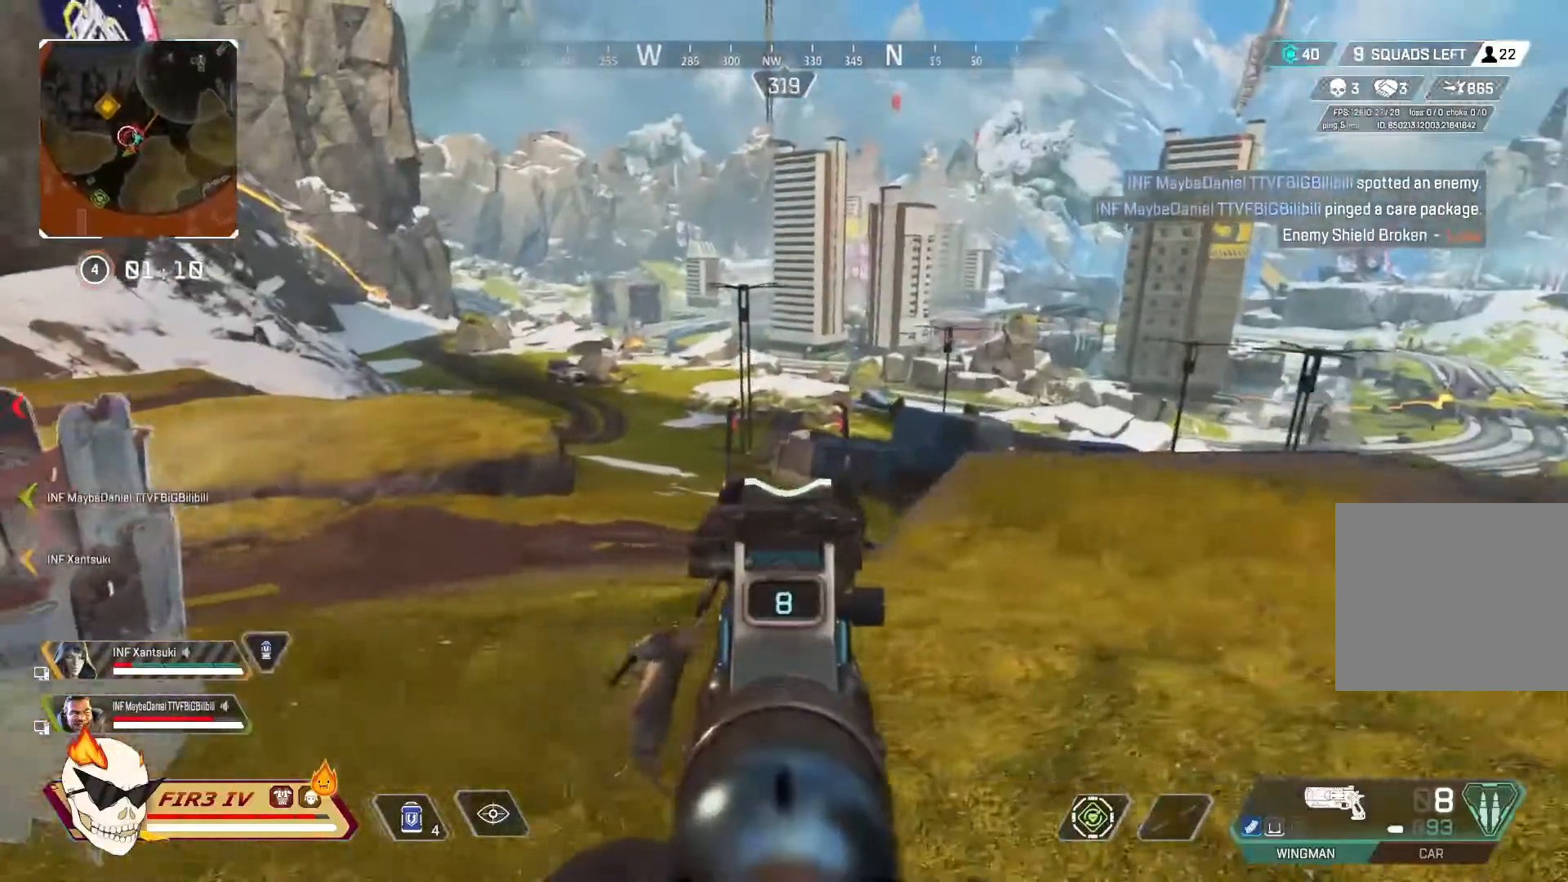
{"buttons": [], "left_stick": "up", "right_stick": "center", "events": [[233, "L2", "up"], [233, "right_stick", "right"], [267, "left_stick", "up-right"], [367, "left_stick", "up"], [433, "right_stick", "center"]]}
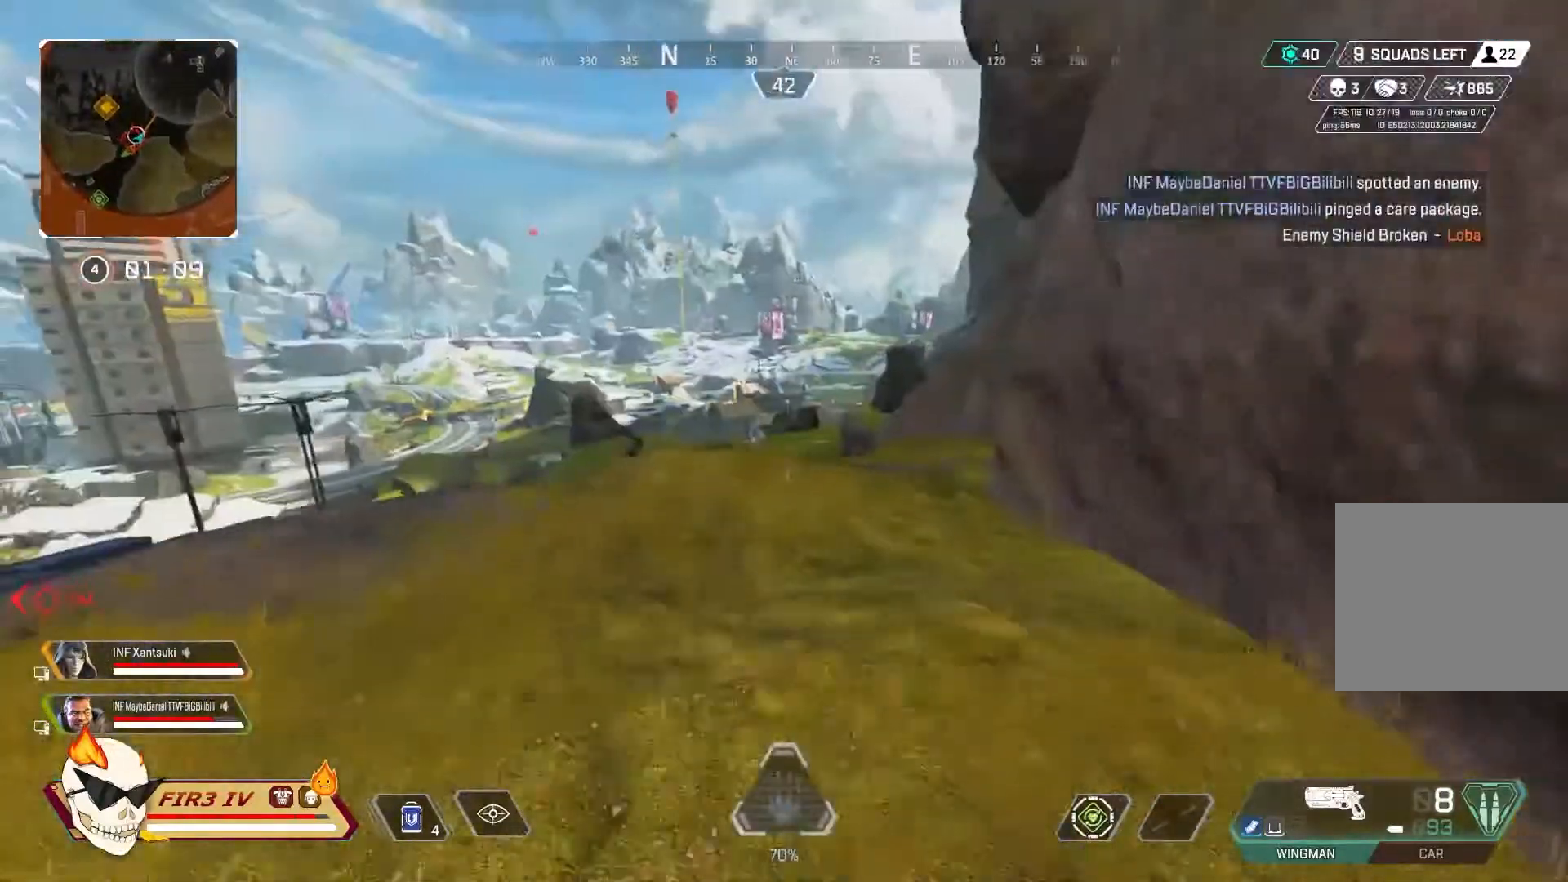
{"buttons": ["L2"], "left_stick": "up", "right_stick": "center", "events": [[267, "L2", "down"]]}
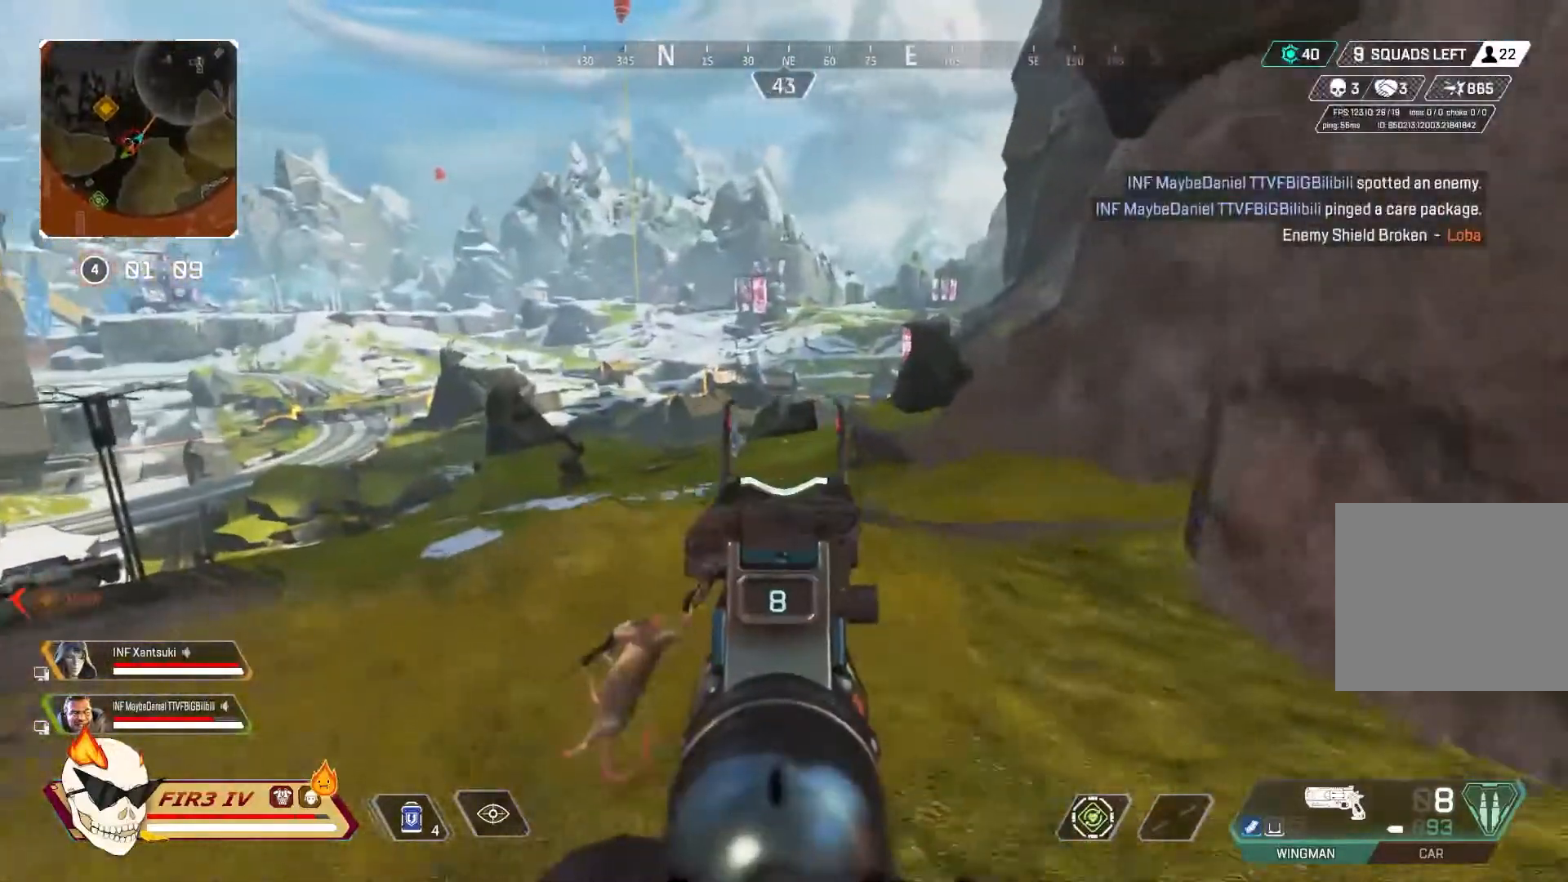
{"buttons": ["L2"], "left_stick": "up-left", "right_stick": "center", "events": [[133, "left_stick", "up-left"]]}
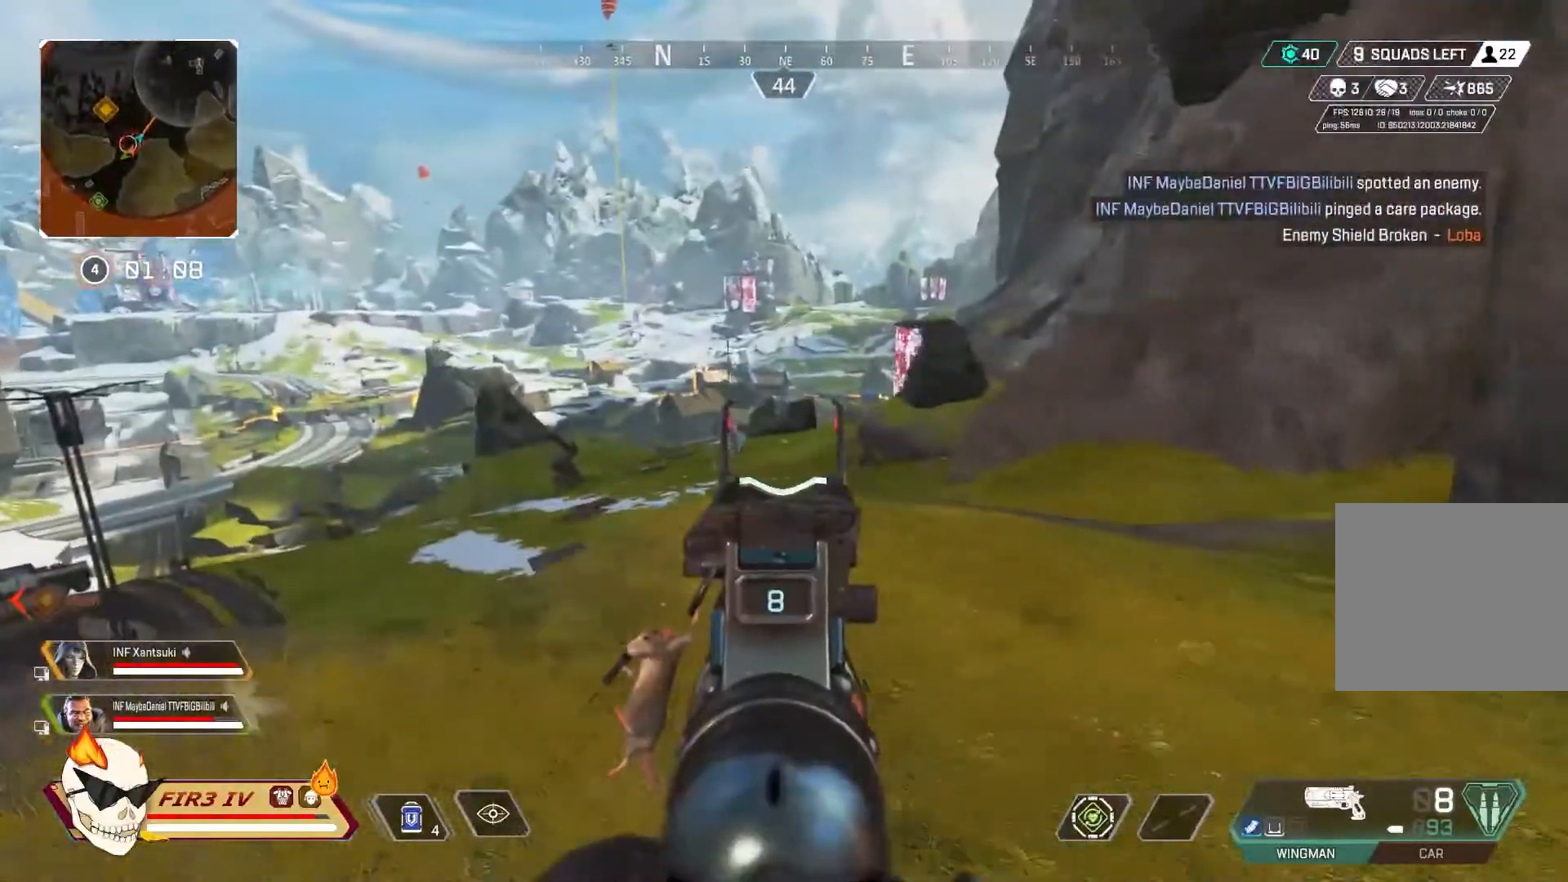
{"buttons": ["L2"], "left_stick": "up-left", "right_stick": "center", "events": []}
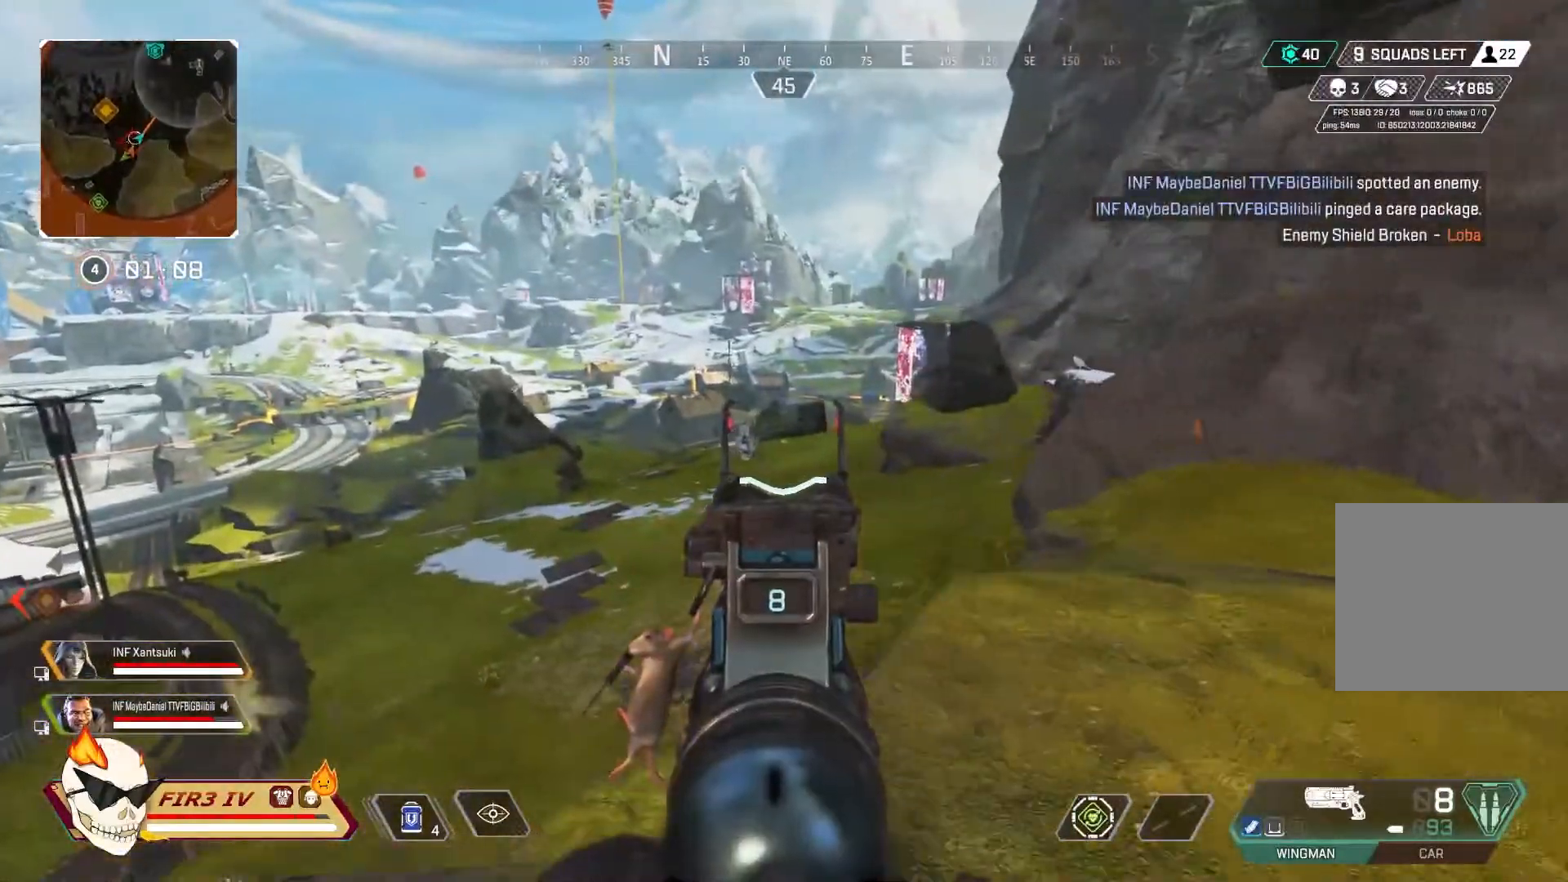
{"buttons": ["L2"], "left_stick": "down-right", "right_stick": "center"}
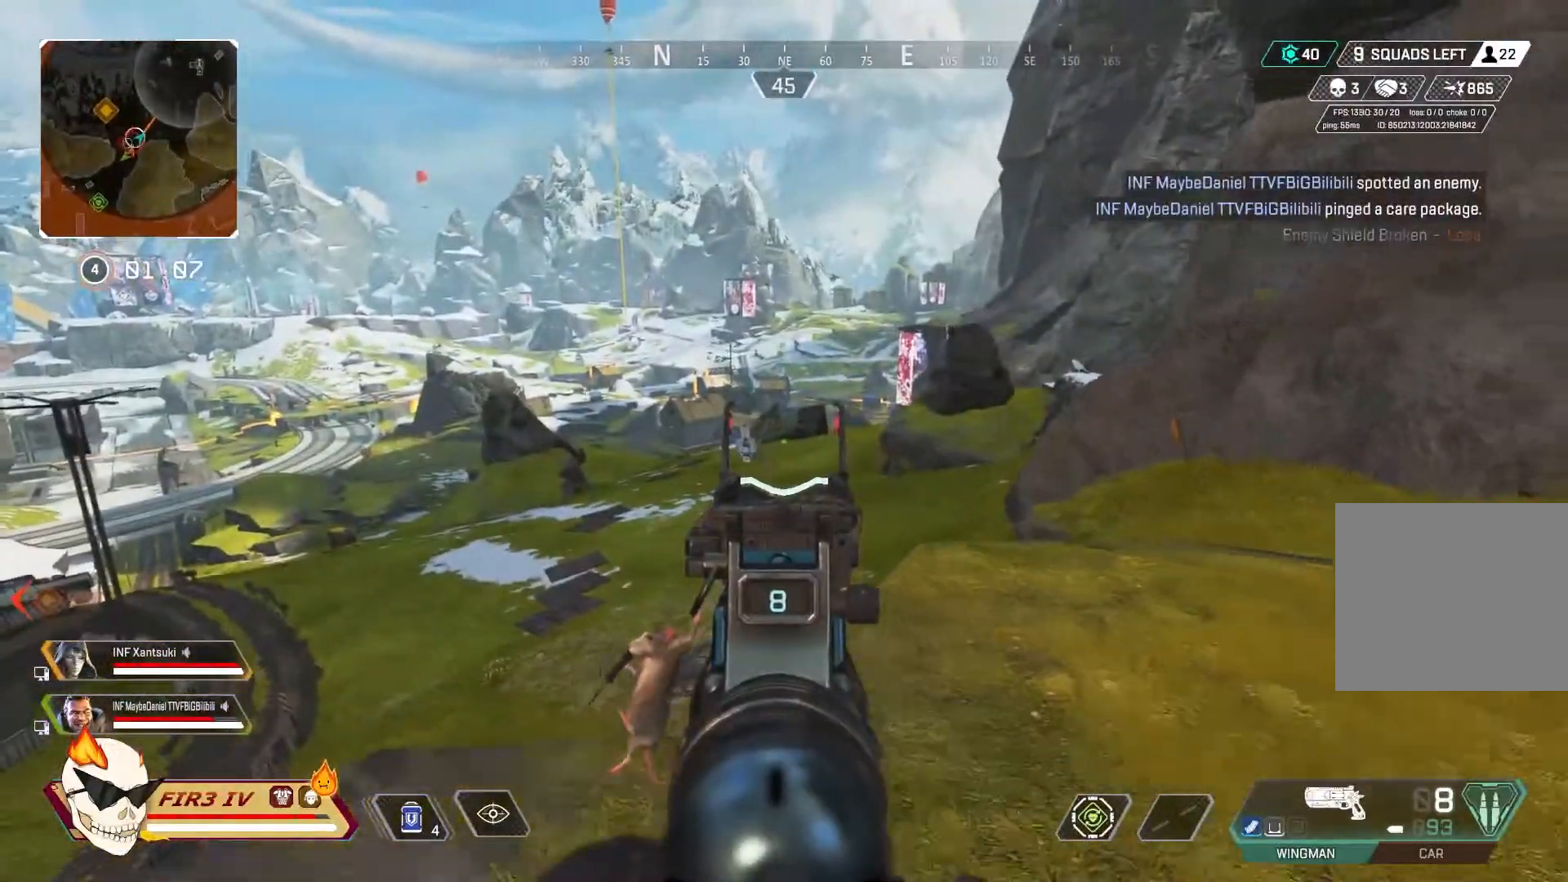
{"buttons": [], "left_stick": "up-left", "right_stick": "center", "events": [[33, "L2", "up"], [33, "right_stick", "left"], [133, "left_stick", "left"], [233, "left_stick", "up-left"], [400, "right_stick", "center"]]}
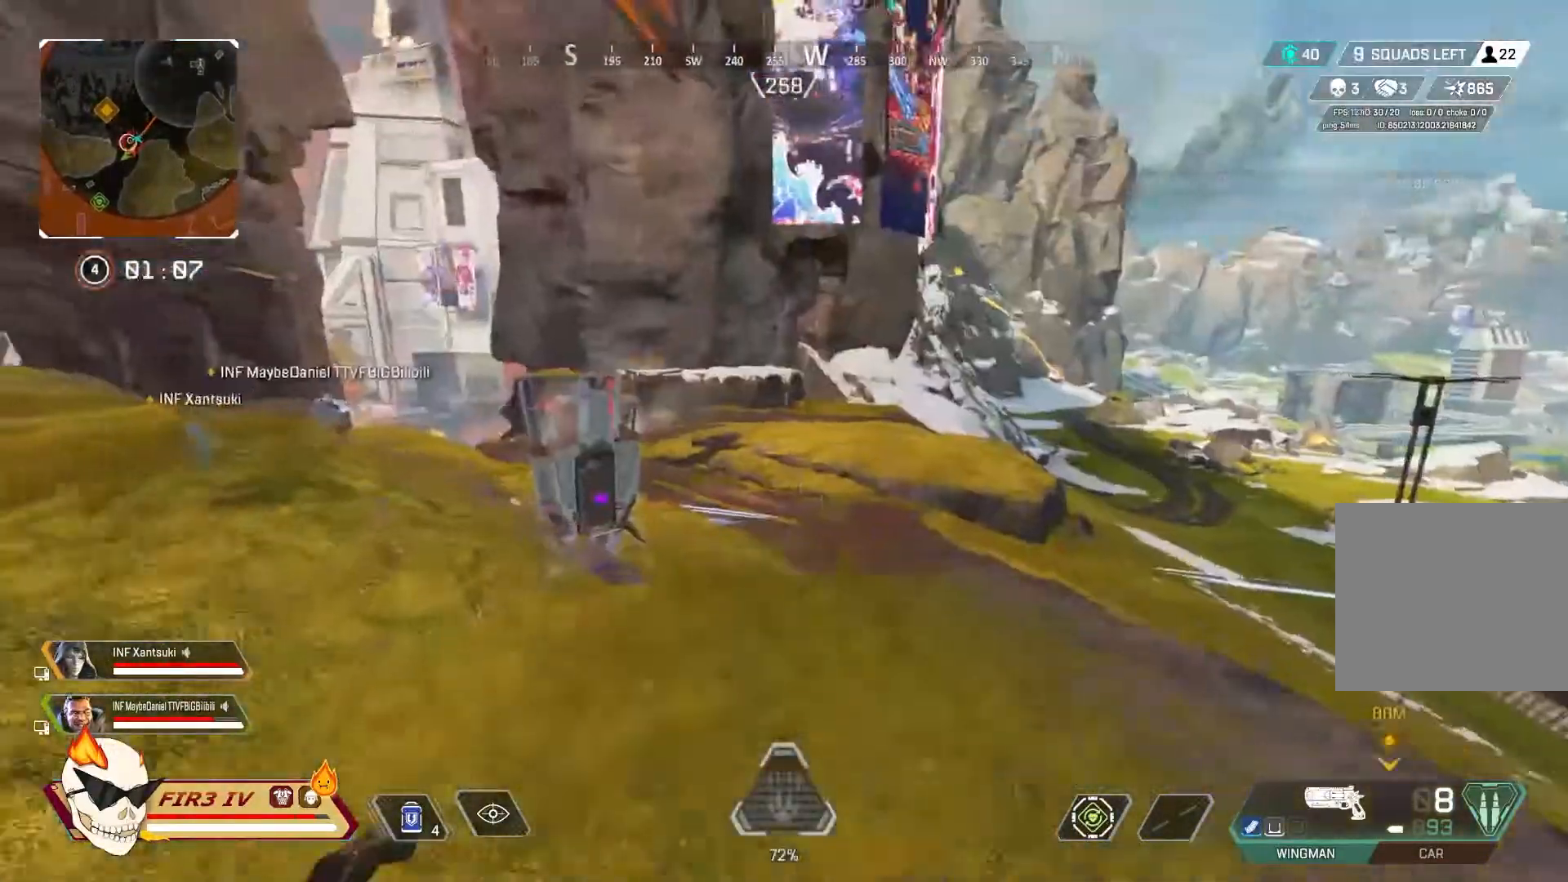
{"buttons": [], "left_stick": "up", "right_stick": "center", "events": [[33, "right_stick", "left"], [167, "right_stick", "center"], [233, "left_stick", "up"]]}